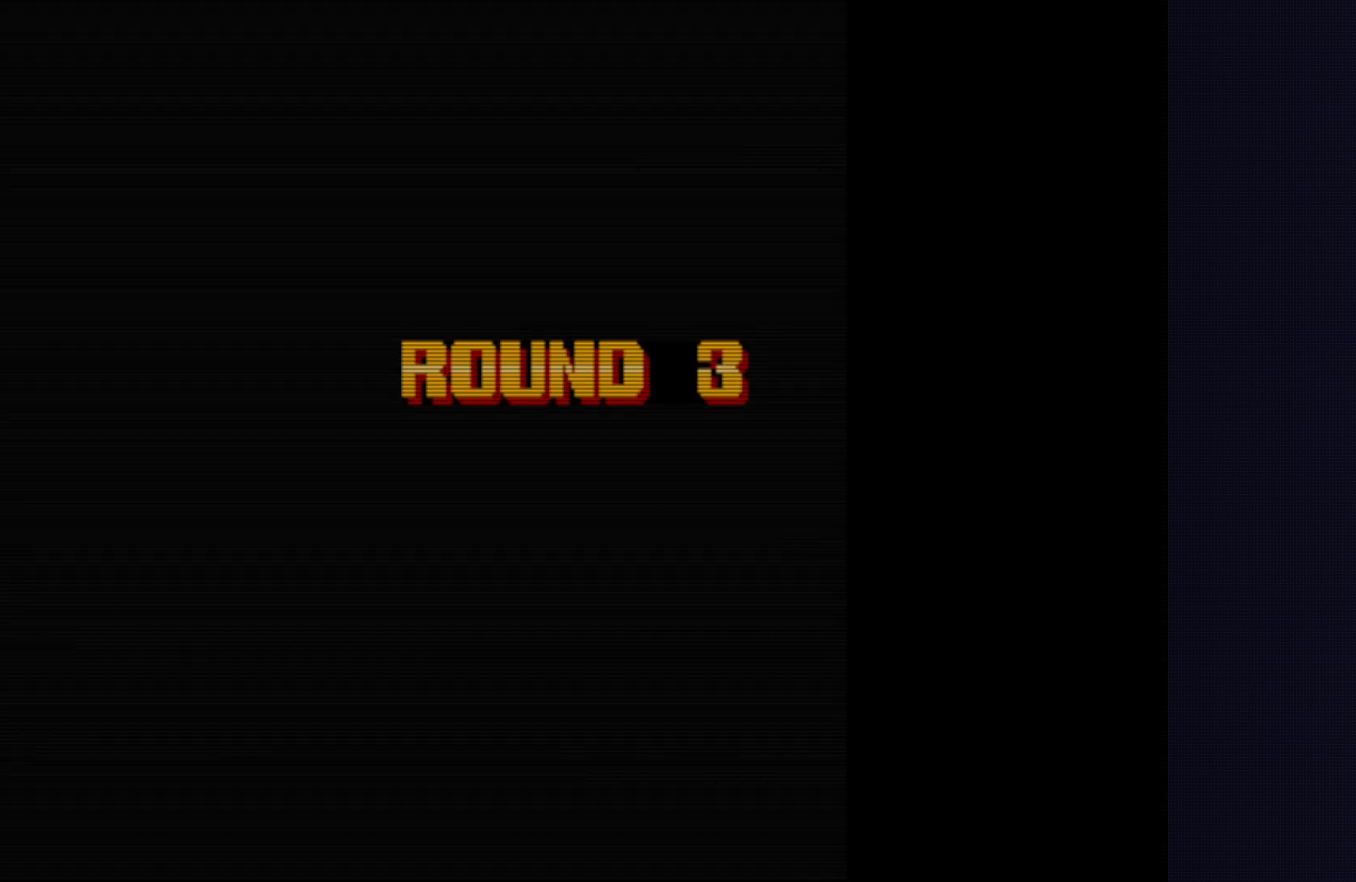
Gameplay with a controller (PlayStation layout); each line is a JSON object with the inputs held at the frame after it. "events" lists button and stick changes between this image and that frame as [ms after this image, input, new state], when the widget could be followed in between. Not read: L1 L3 R3.
{"buttons": [], "left_stick": "center", "events": []}
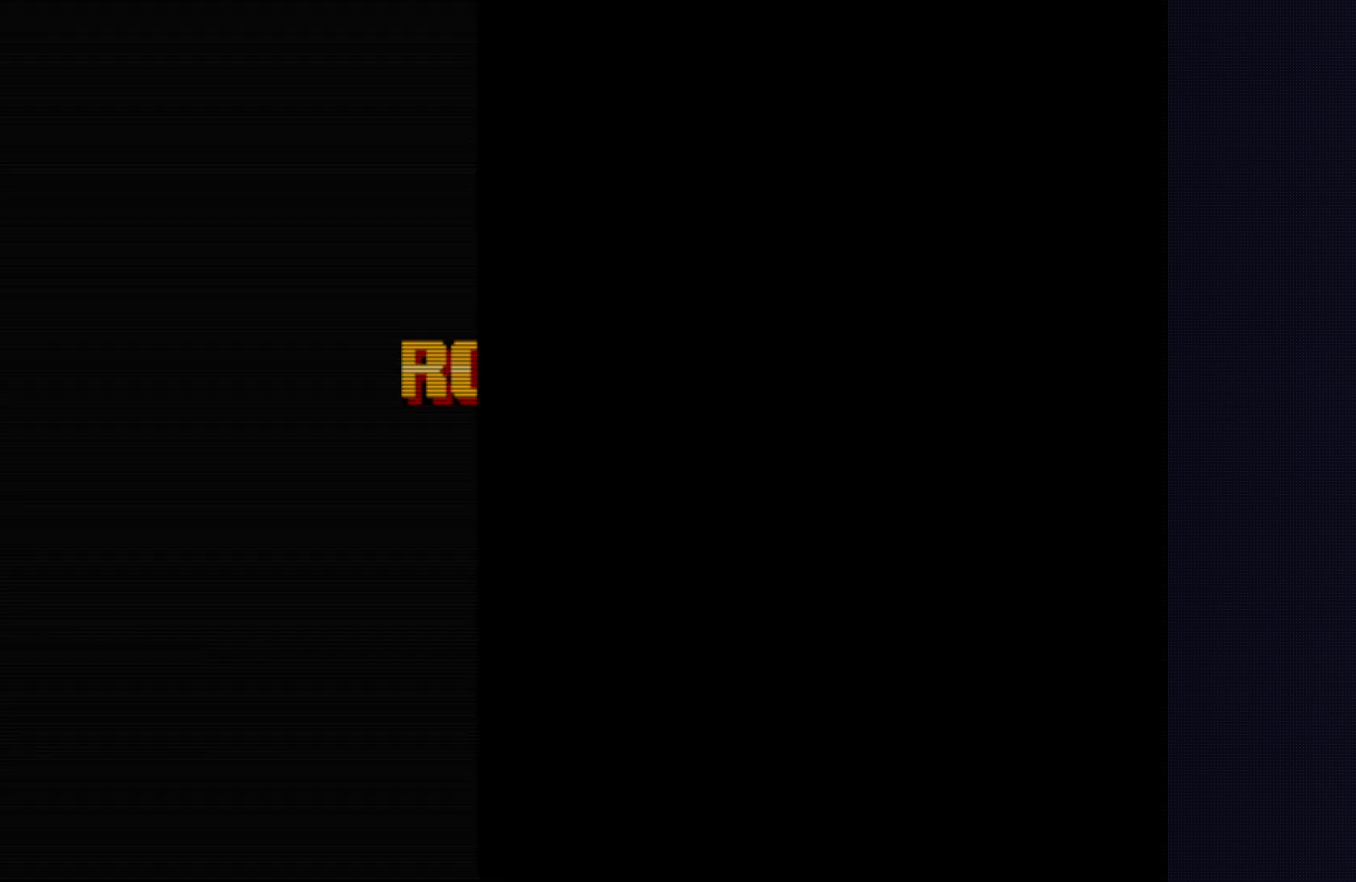
{"buttons": [], "left_stick": "center", "events": [[17, "SQUARE", "down"], [333, "SQUARE", "up"]]}
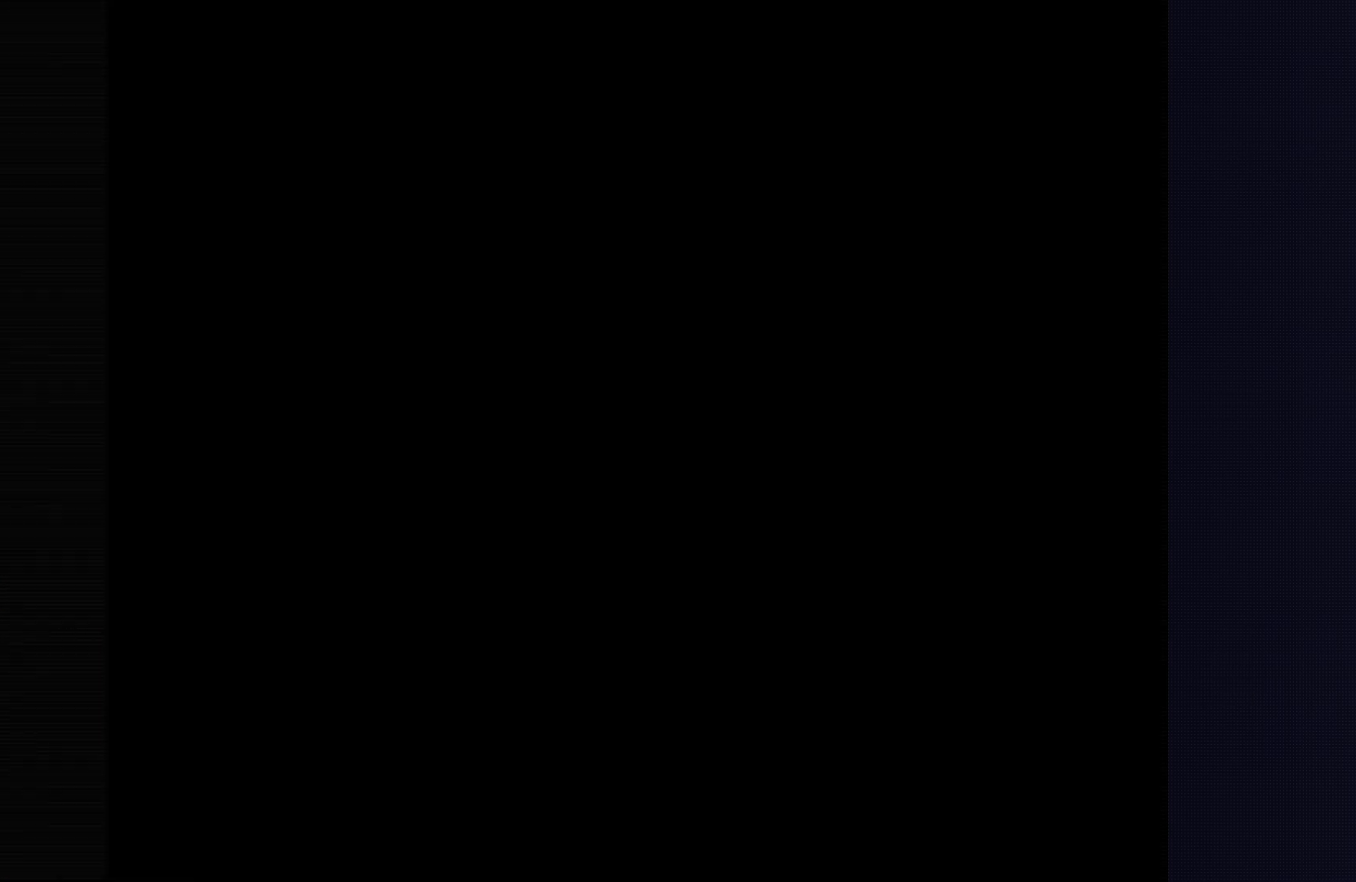
{"buttons": [], "left_stick": "center", "events": []}
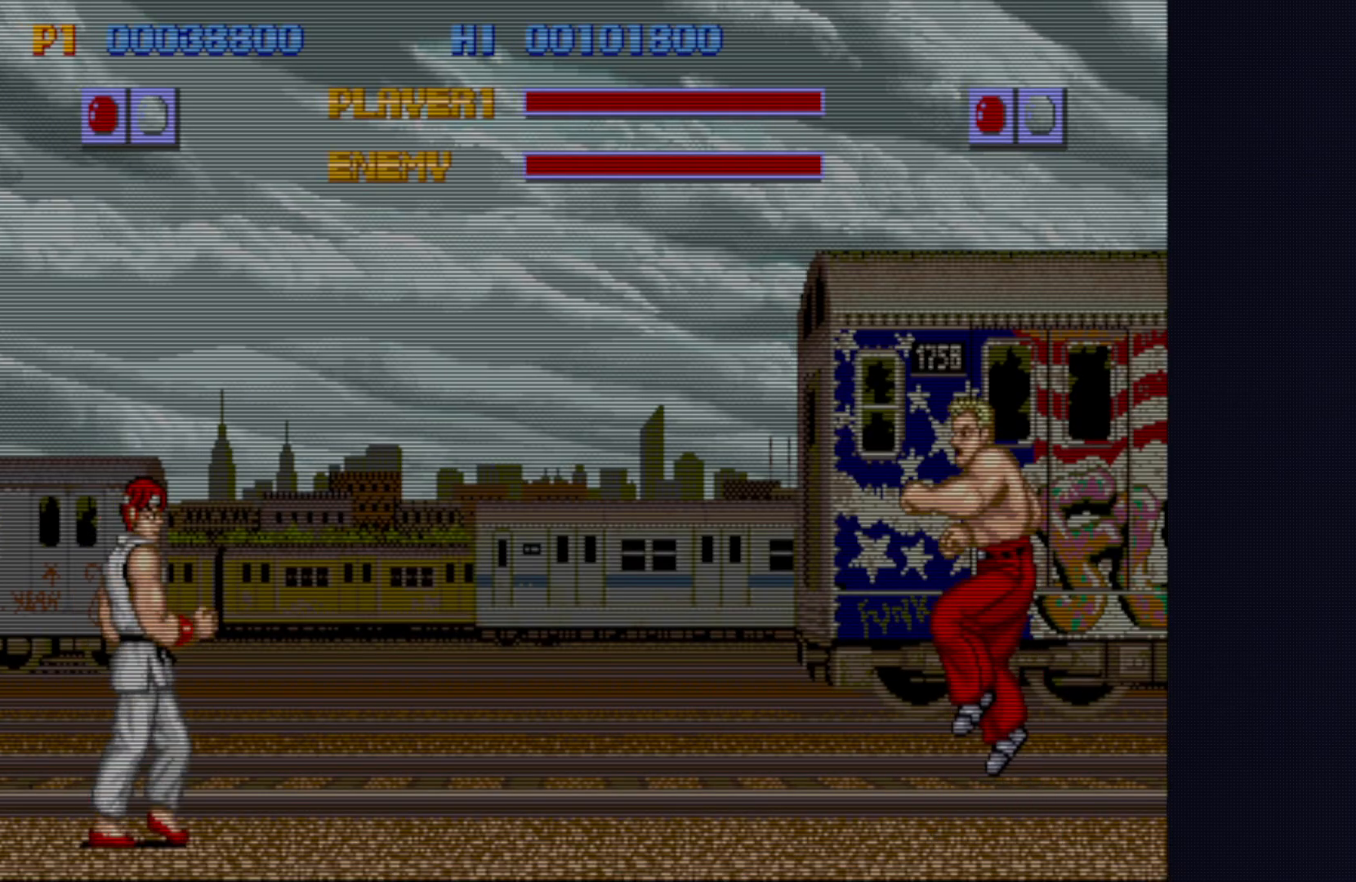
{"buttons": [], "left_stick": "center", "events": []}
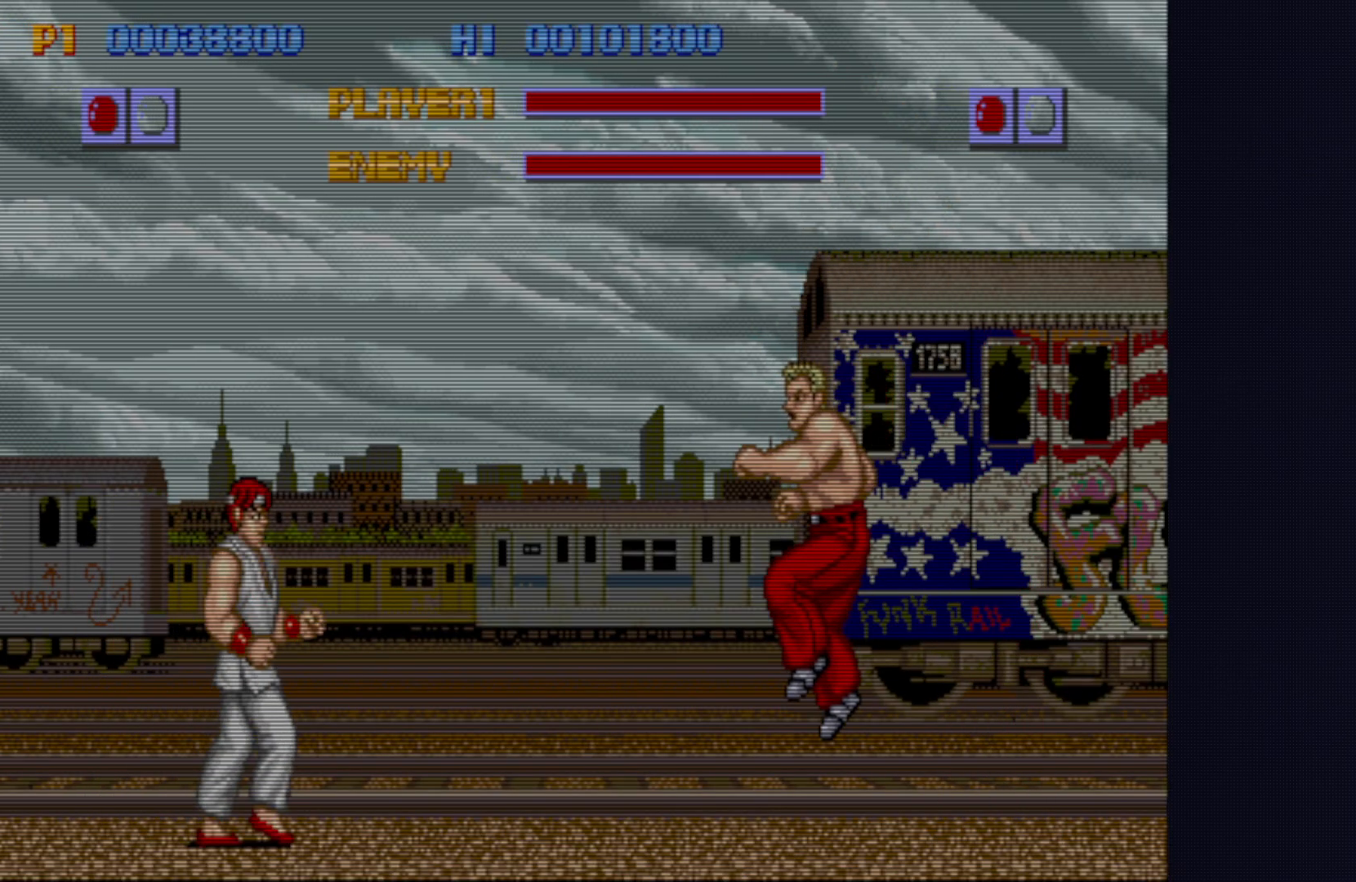
{"buttons": [], "left_stick": "center", "events": []}
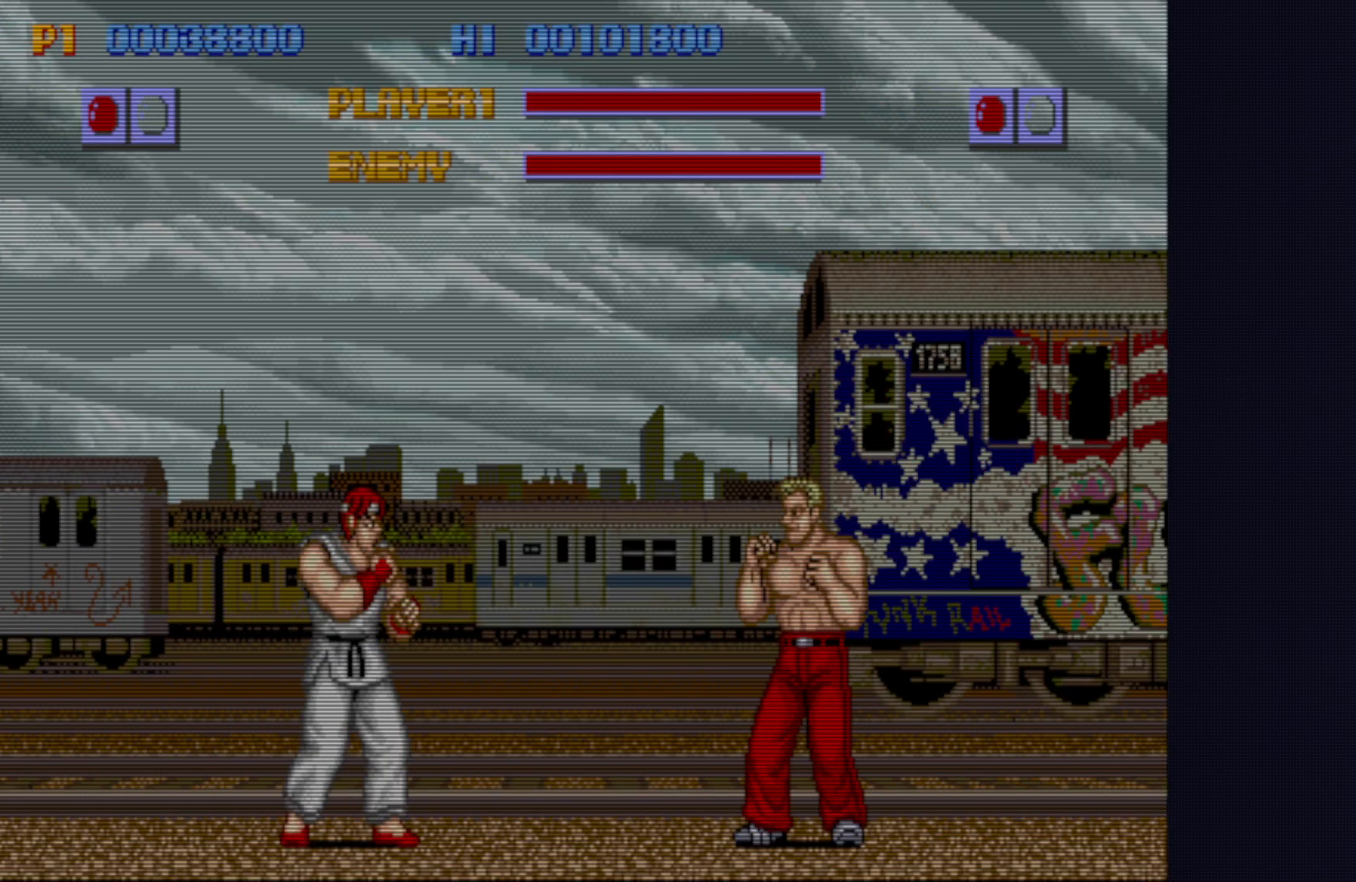
{"buttons": [], "left_stick": "center", "events": []}
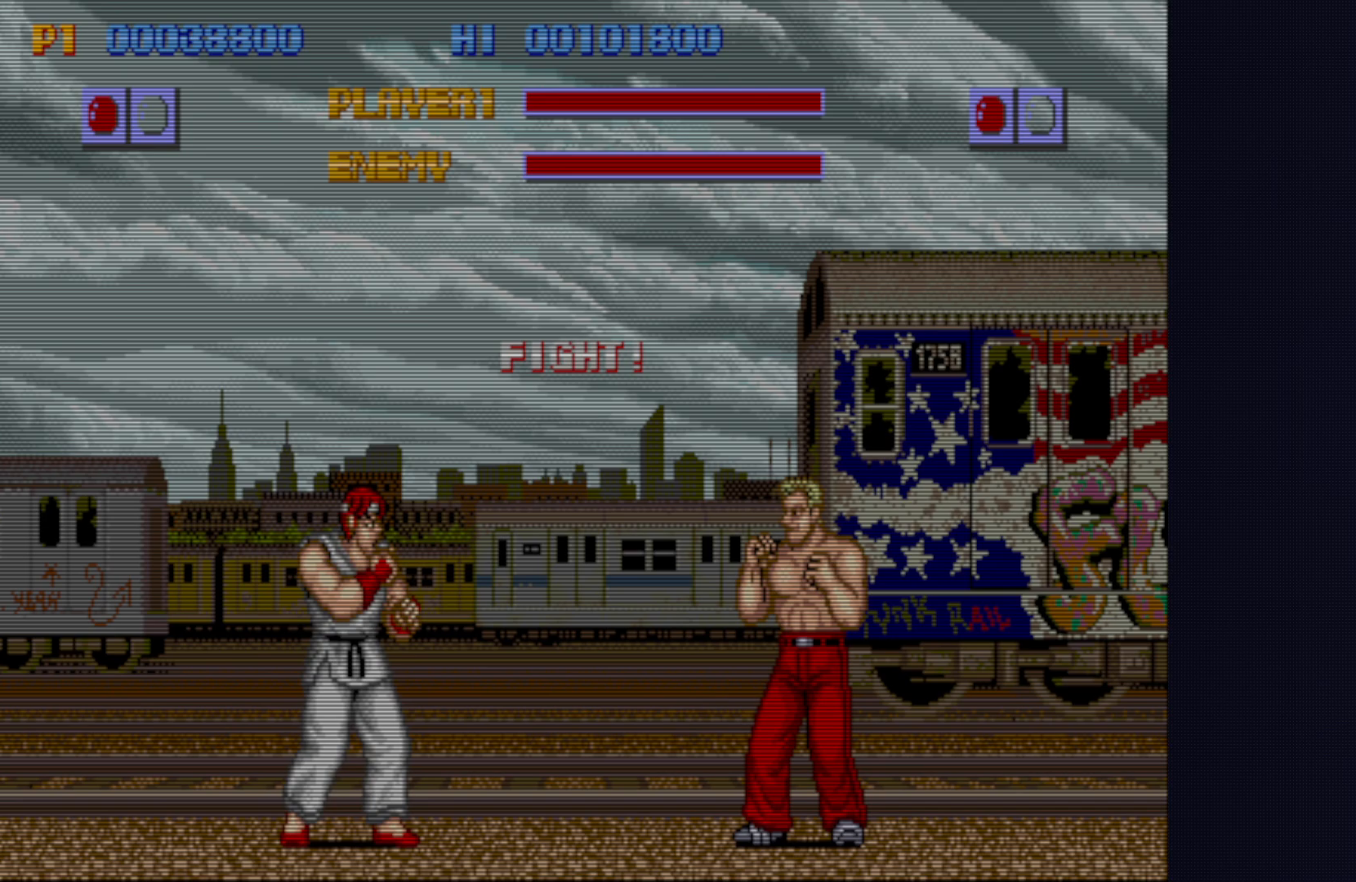
{"buttons": [], "left_stick": "center"}
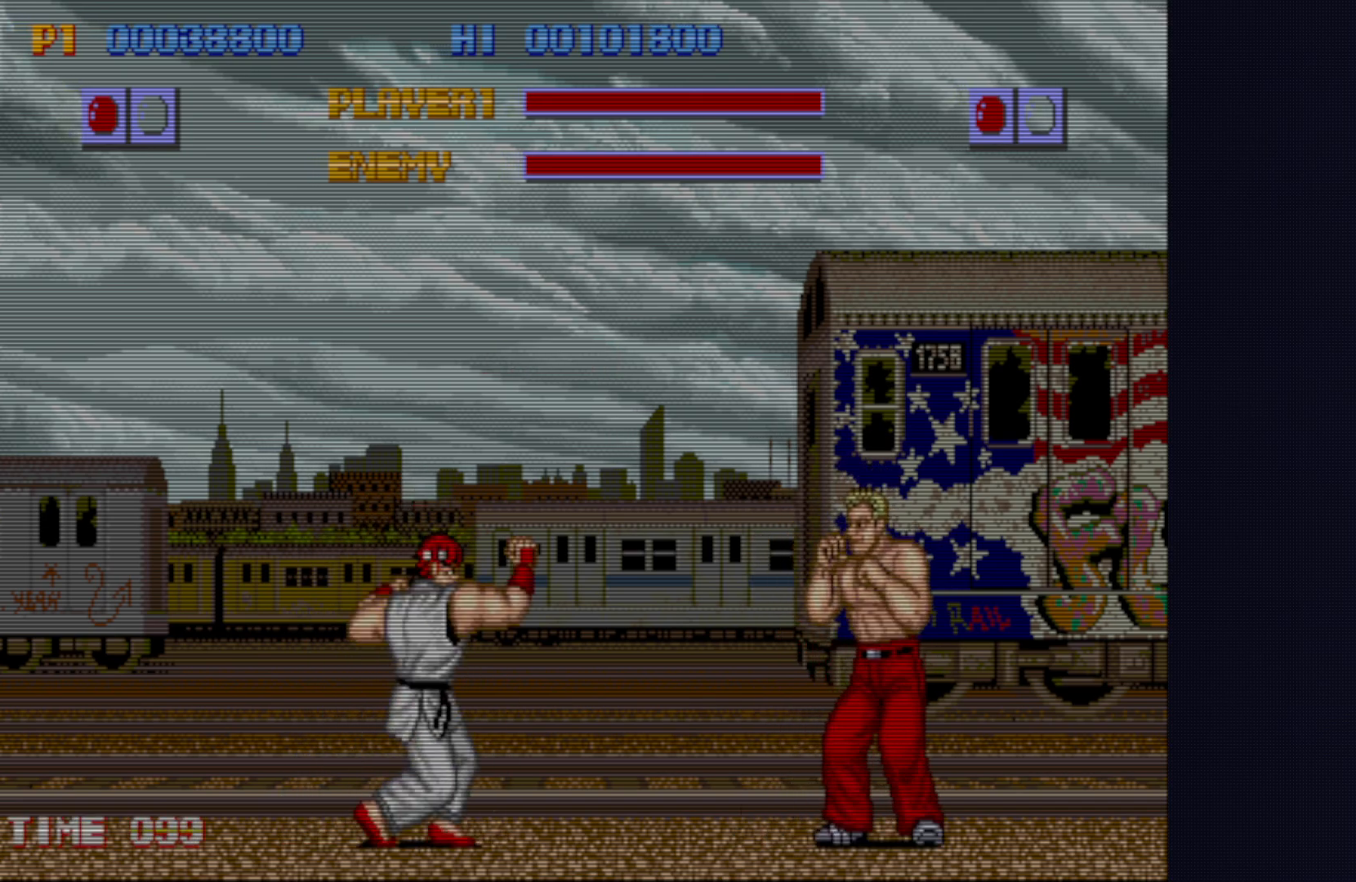
{"buttons": [], "left_stick": "center", "events": []}
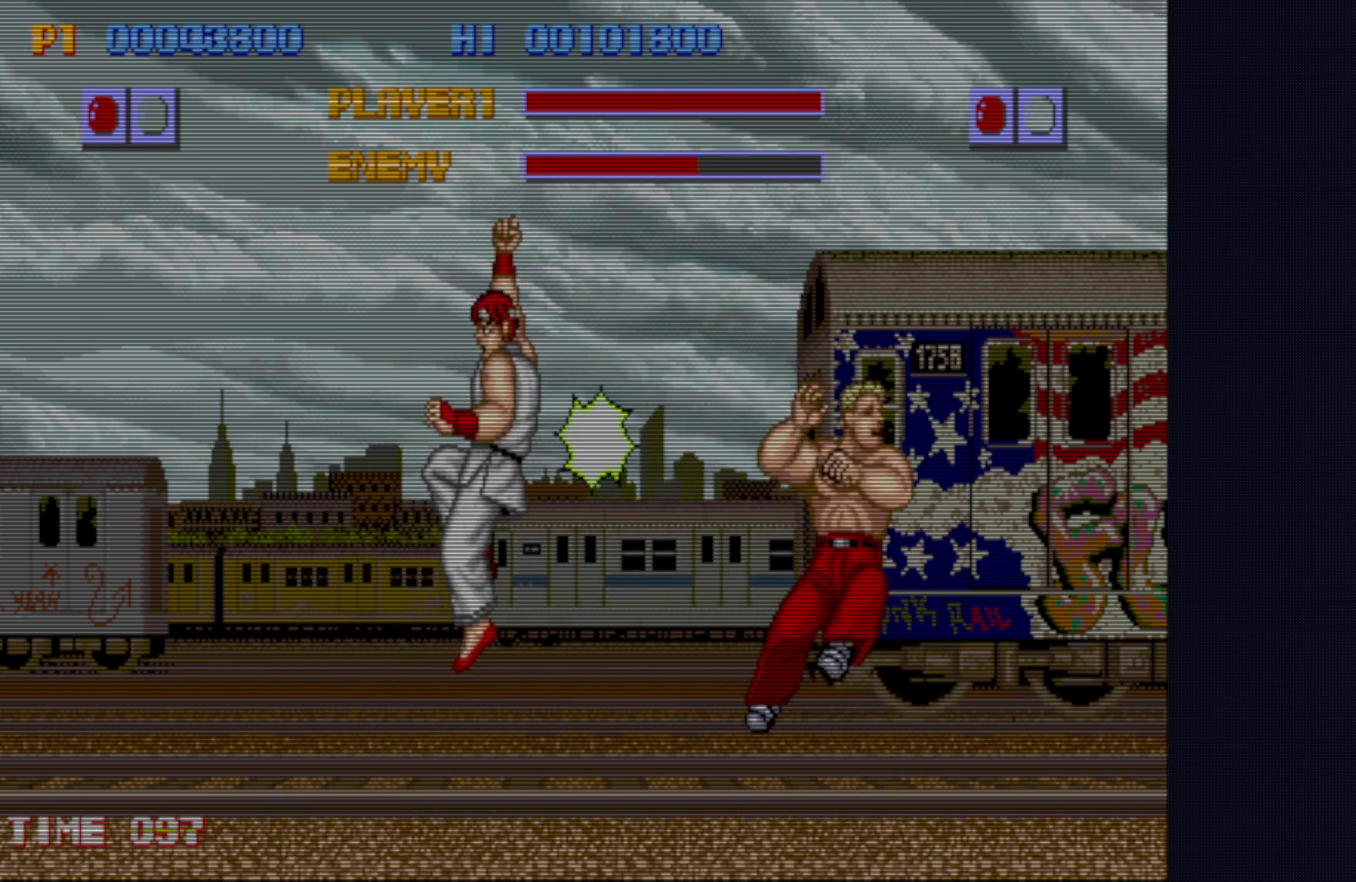
{"buttons": [], "left_stick": "right", "events": [[50, "left_stick", "right"], [100, "left_stick", "up"], [183, "SQUARE", "down"], [217, "left_stick", "center"], [250, "SQUARE", "up"], [350, "SQUARE", "down"], [417, "SQUARE", "up"], [450, "left_stick", "right"]]}
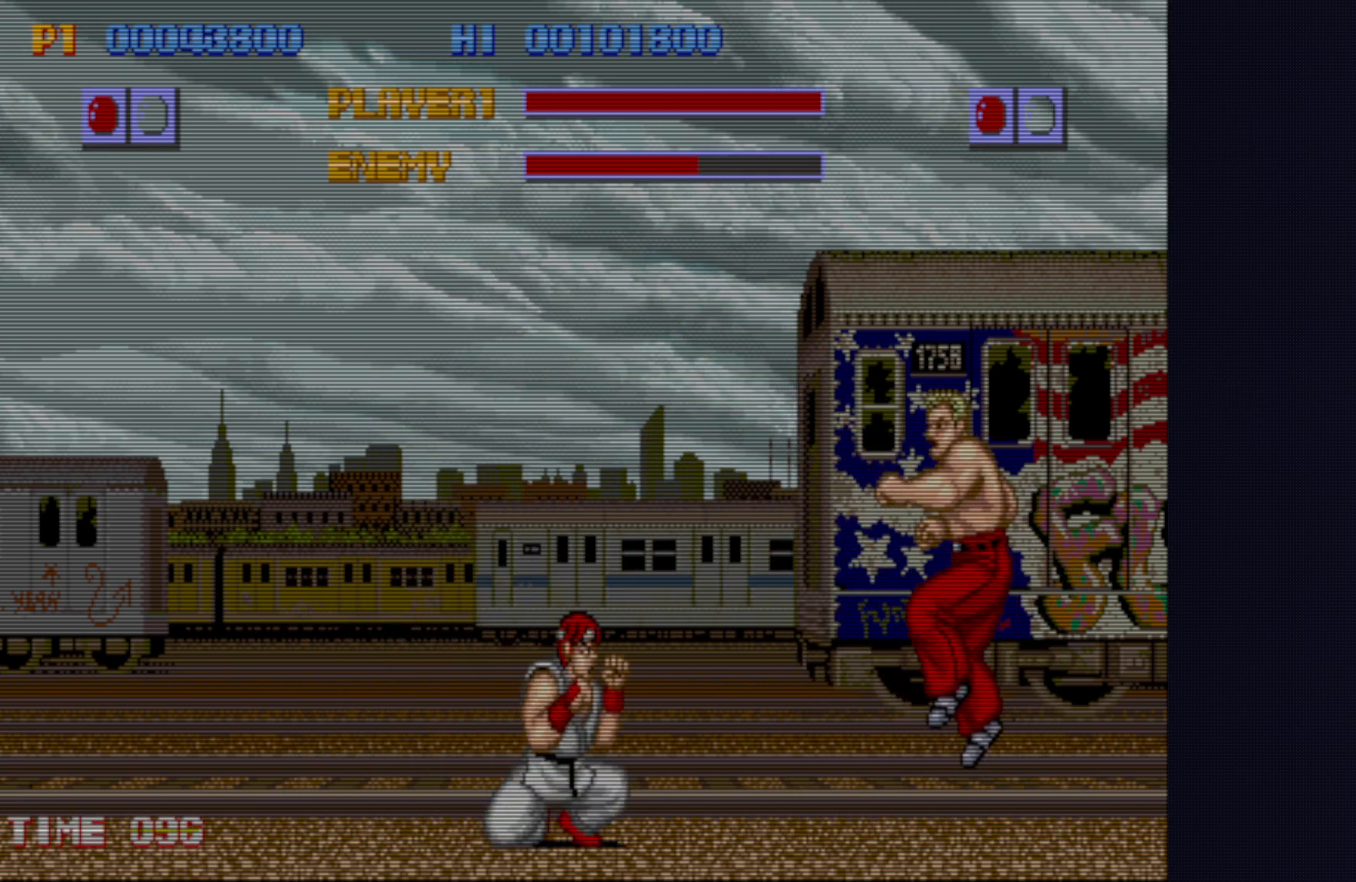
{"buttons": ["SQUARE"], "left_stick": "center", "events": [[67, "left_stick", "center"], [350, "SQUARE", "down"], [350, "TRIANGLE", "down"], [367, "TRIANGLE", "up"], [417, "SQUARE", "up"], [467, "SQUARE", "down"]]}
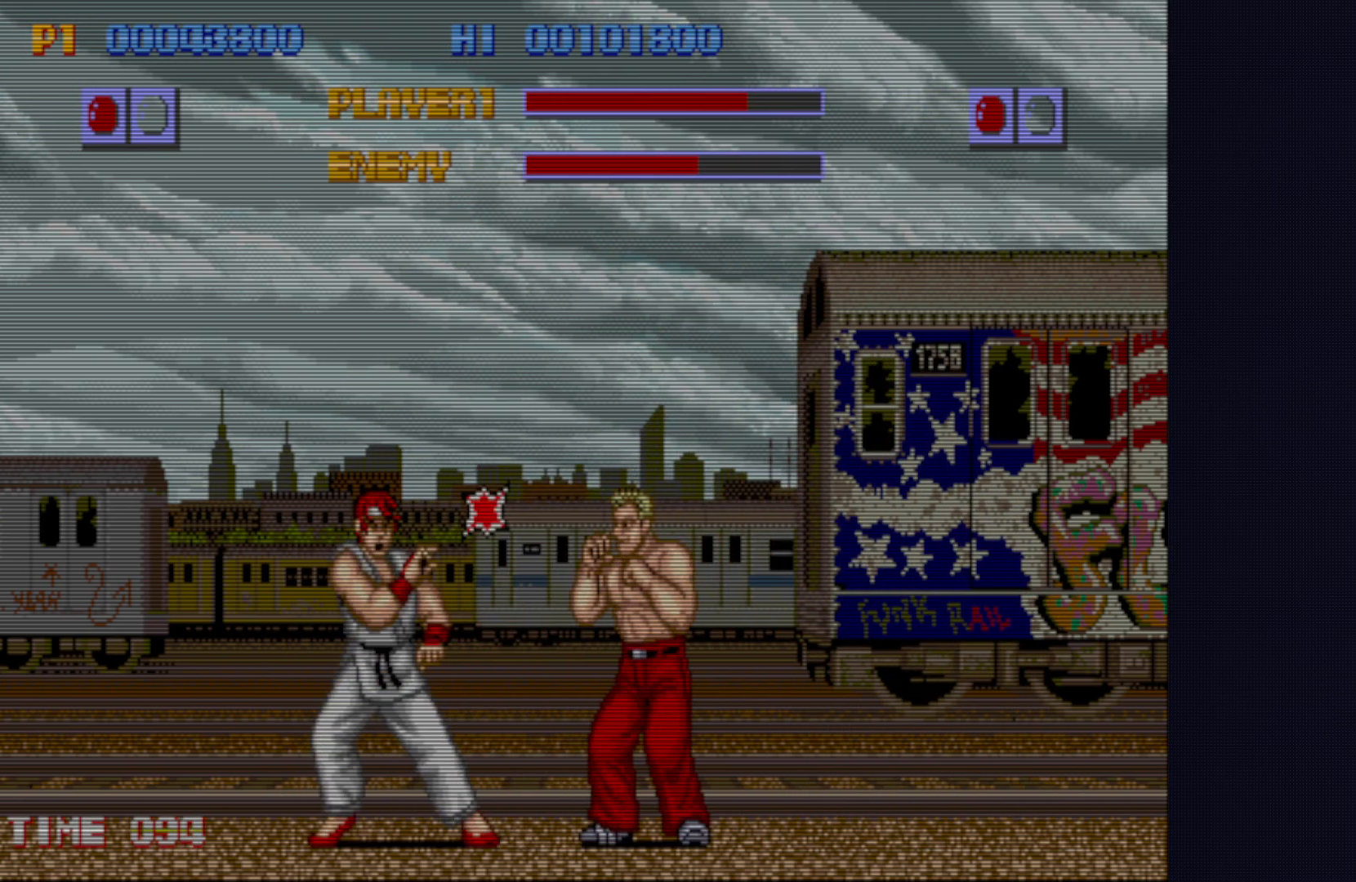
{"buttons": [], "left_stick": "center", "events": [[50, "SQUARE", "up"], [133, "SQUARE", "down"], [167, "SQUARE", "up"], [250, "left_stick", "right"], [367, "SQUARE", "down"], [383, "left_stick", "center"], [417, "SQUARE", "up"]]}
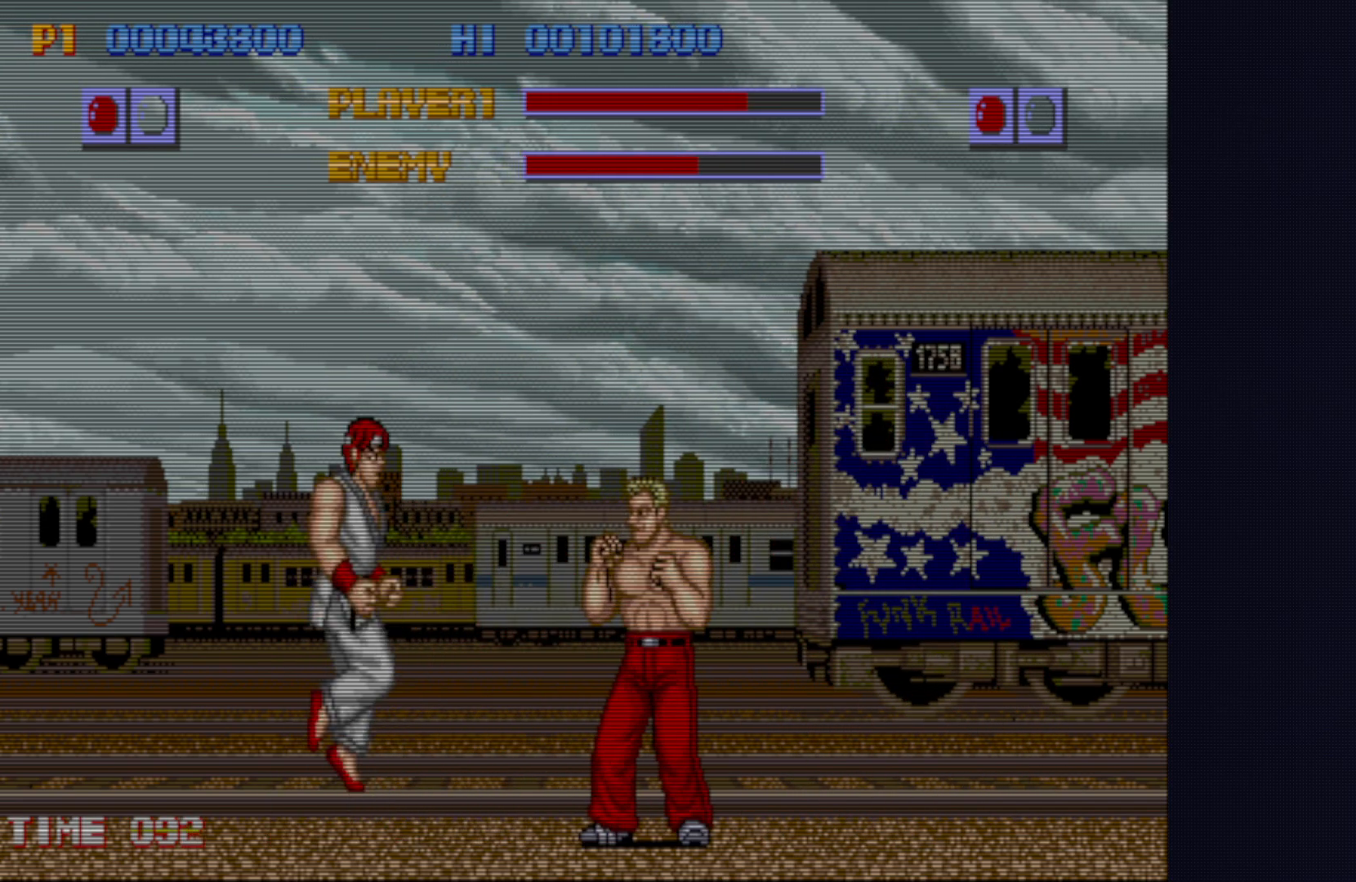
{"buttons": [], "left_stick": "center", "events": [[17, "SQUARE", "down"], [67, "SQUARE", "up"], [67, "left_stick", "right"], [167, "left_stick", "center"]]}
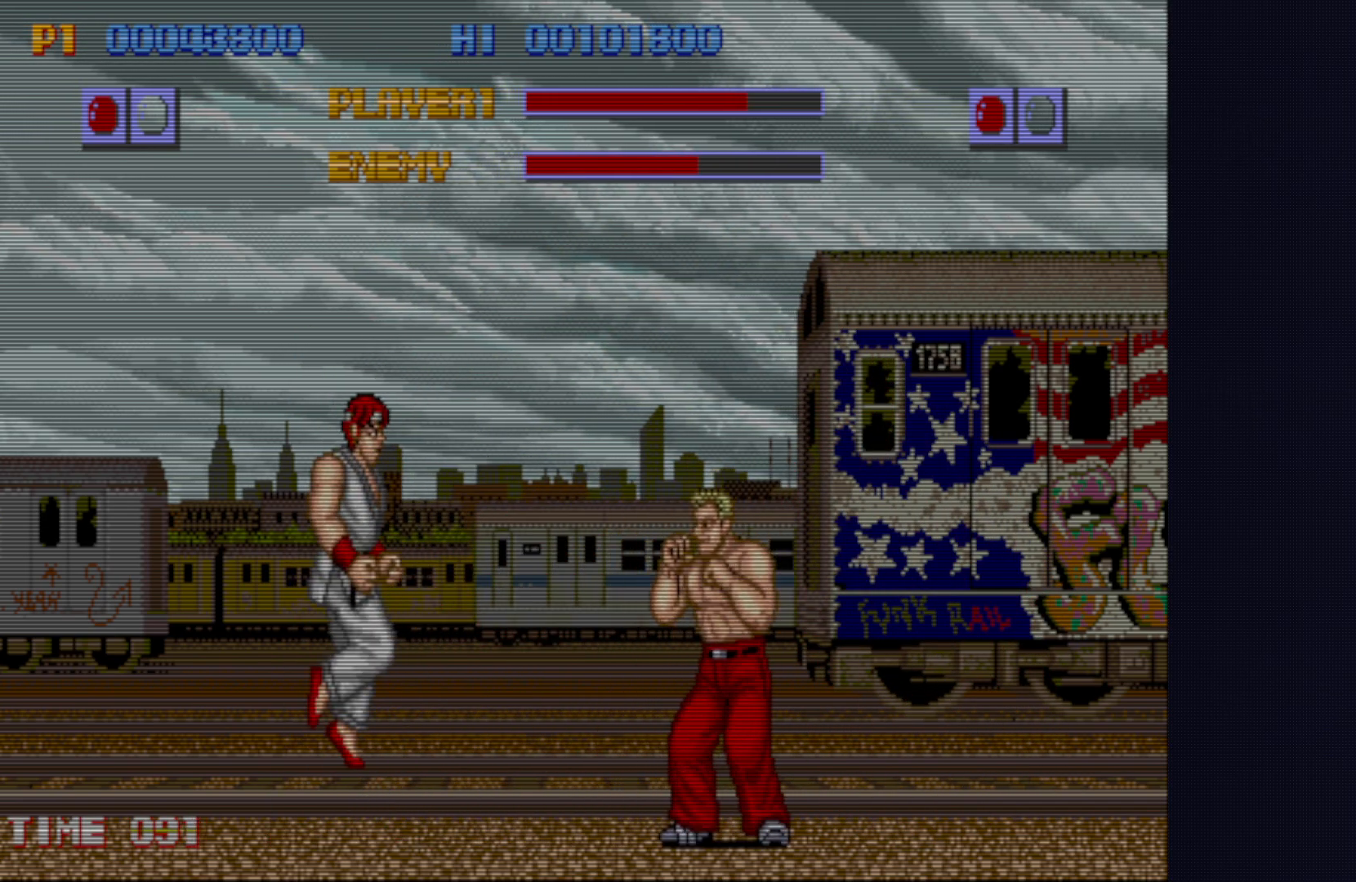
{"buttons": [], "left_stick": "right", "events": [[17, "left_stick", "right"], [67, "left_stick", "center"], [150, "TRIANGLE", "down"], [200, "TRIANGLE", "up"], [250, "left_stick", "right"]]}
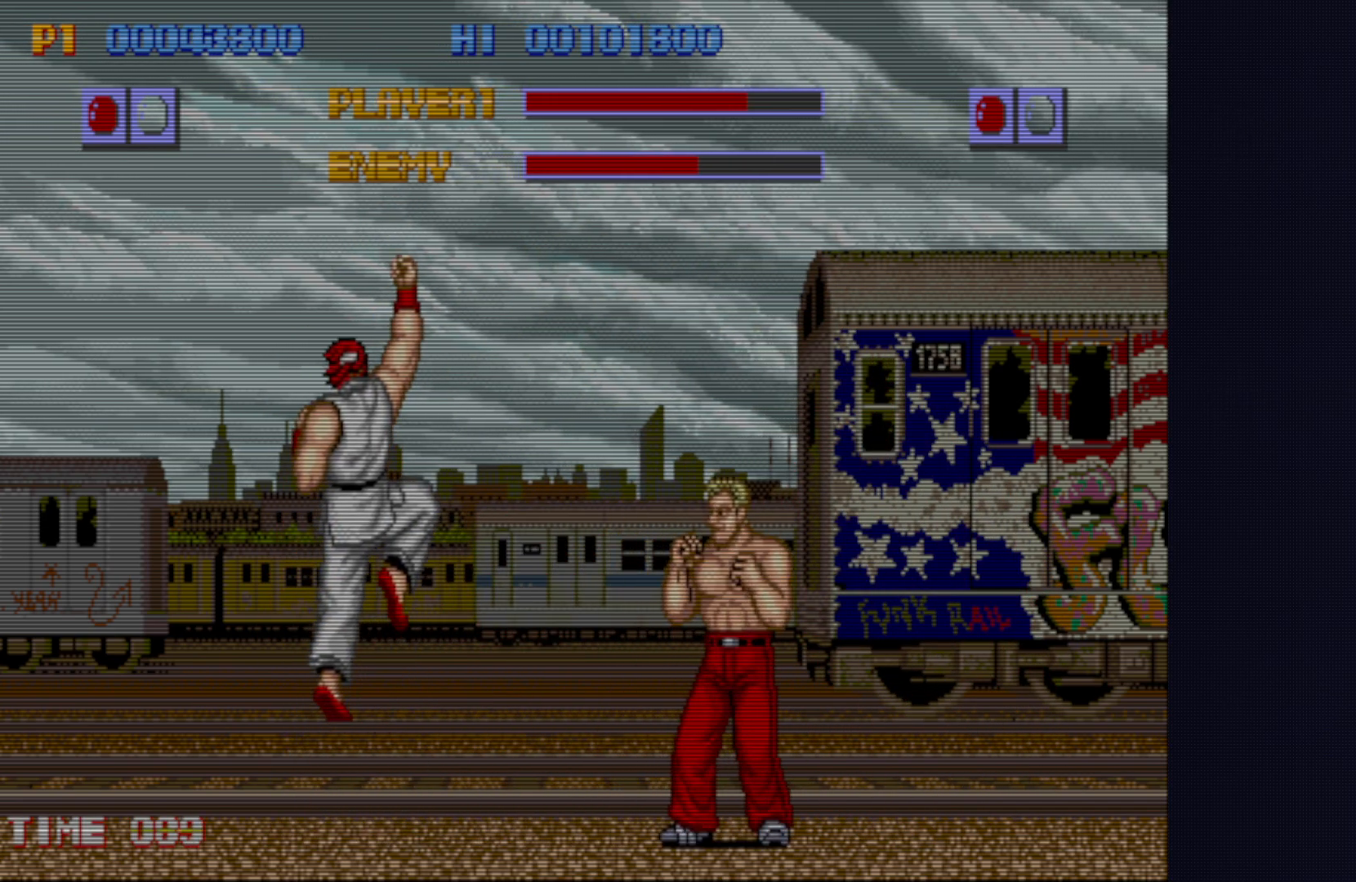
{"buttons": [], "left_stick": "center", "events": [[100, "left_stick", "center"]]}
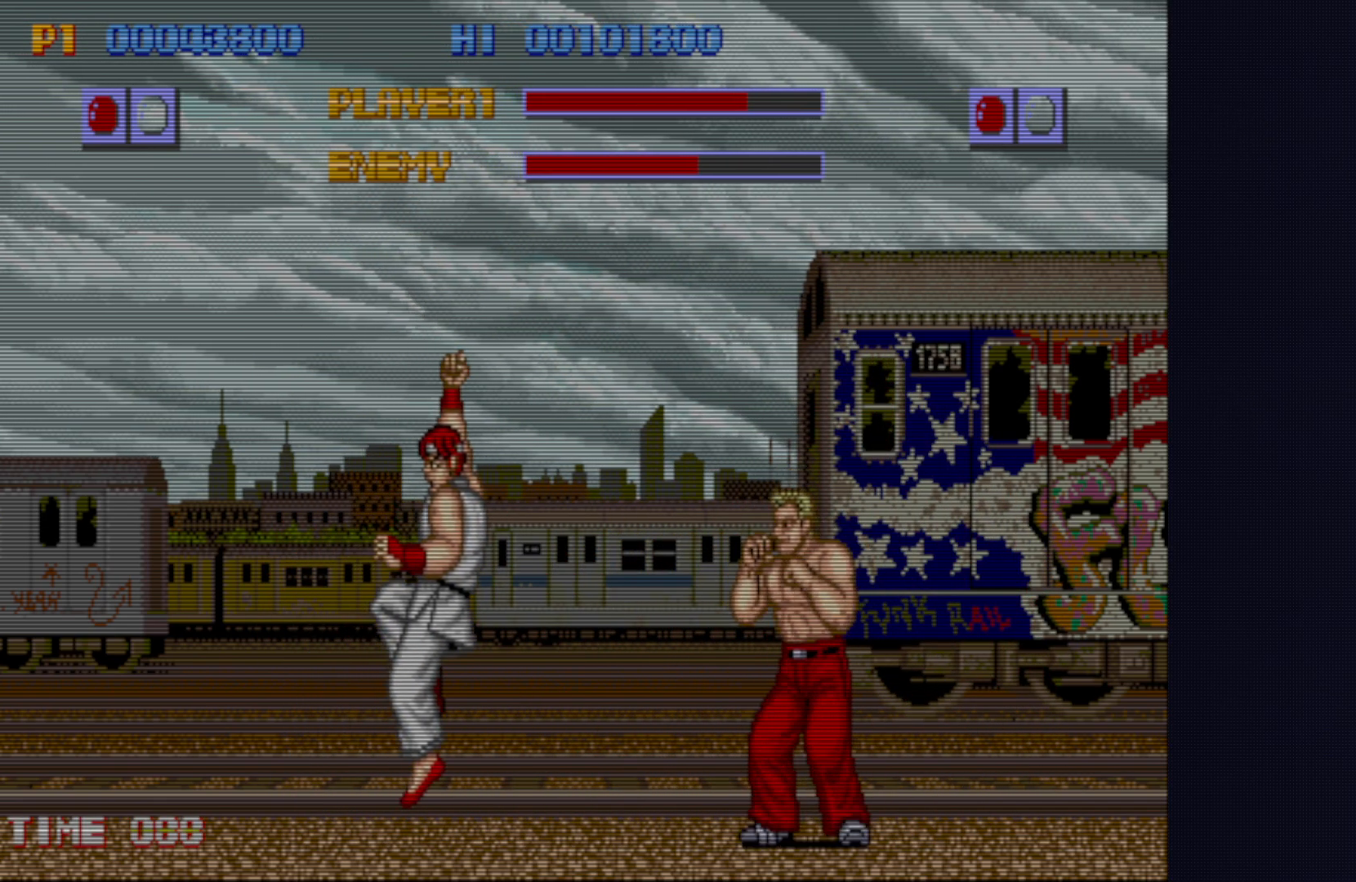
{"buttons": [], "left_stick": "center", "events": [[50, "TRIANGLE", "down"], [117, "TRIANGLE", "up"], [283, "left_stick", "right"], [483, "left_stick", "center"]]}
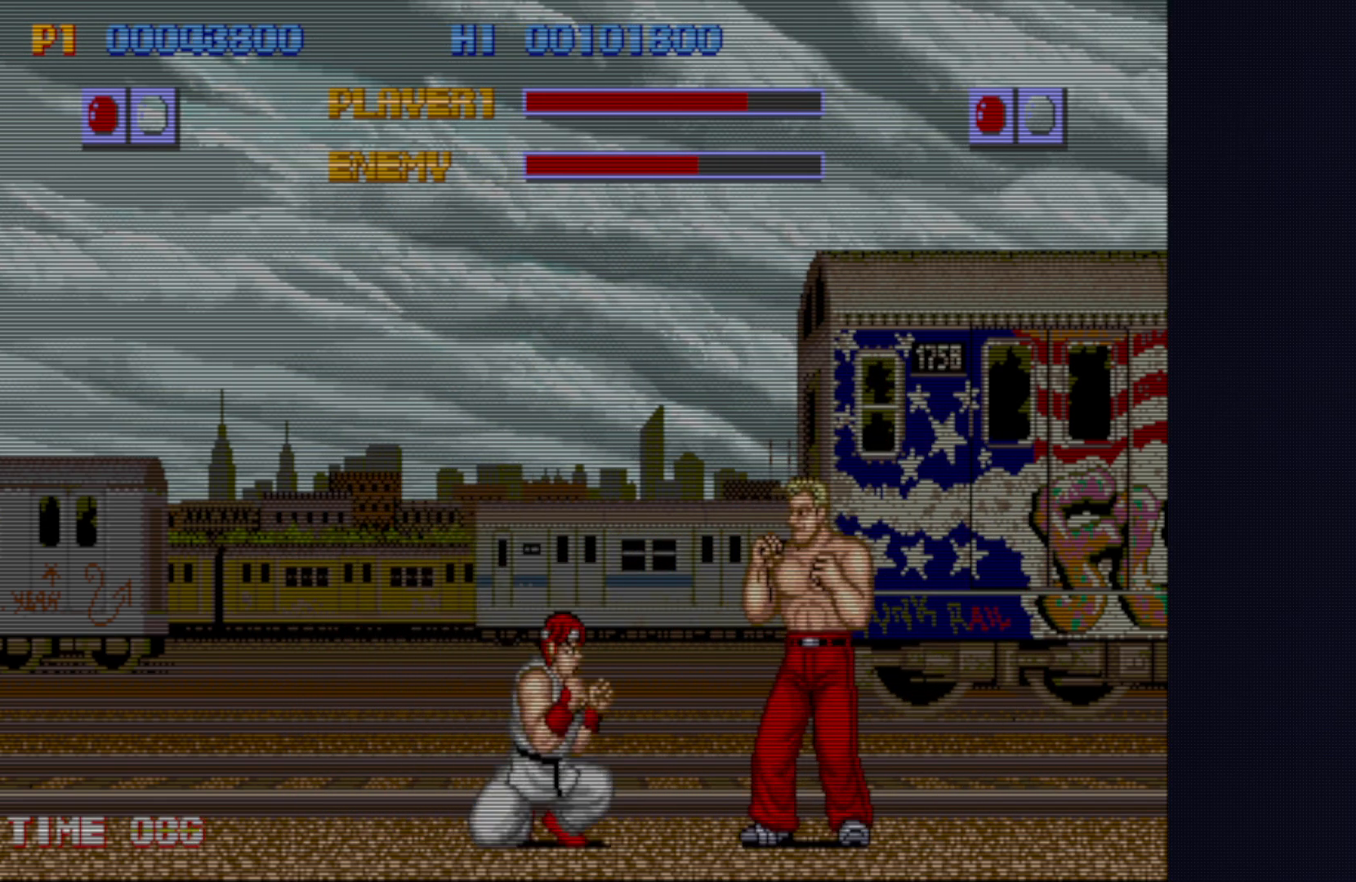
{"buttons": [], "left_stick": "right", "events": [[283, "TRIANGLE", "down"], [350, "TRIANGLE", "up"], [433, "left_stick", "right"]]}
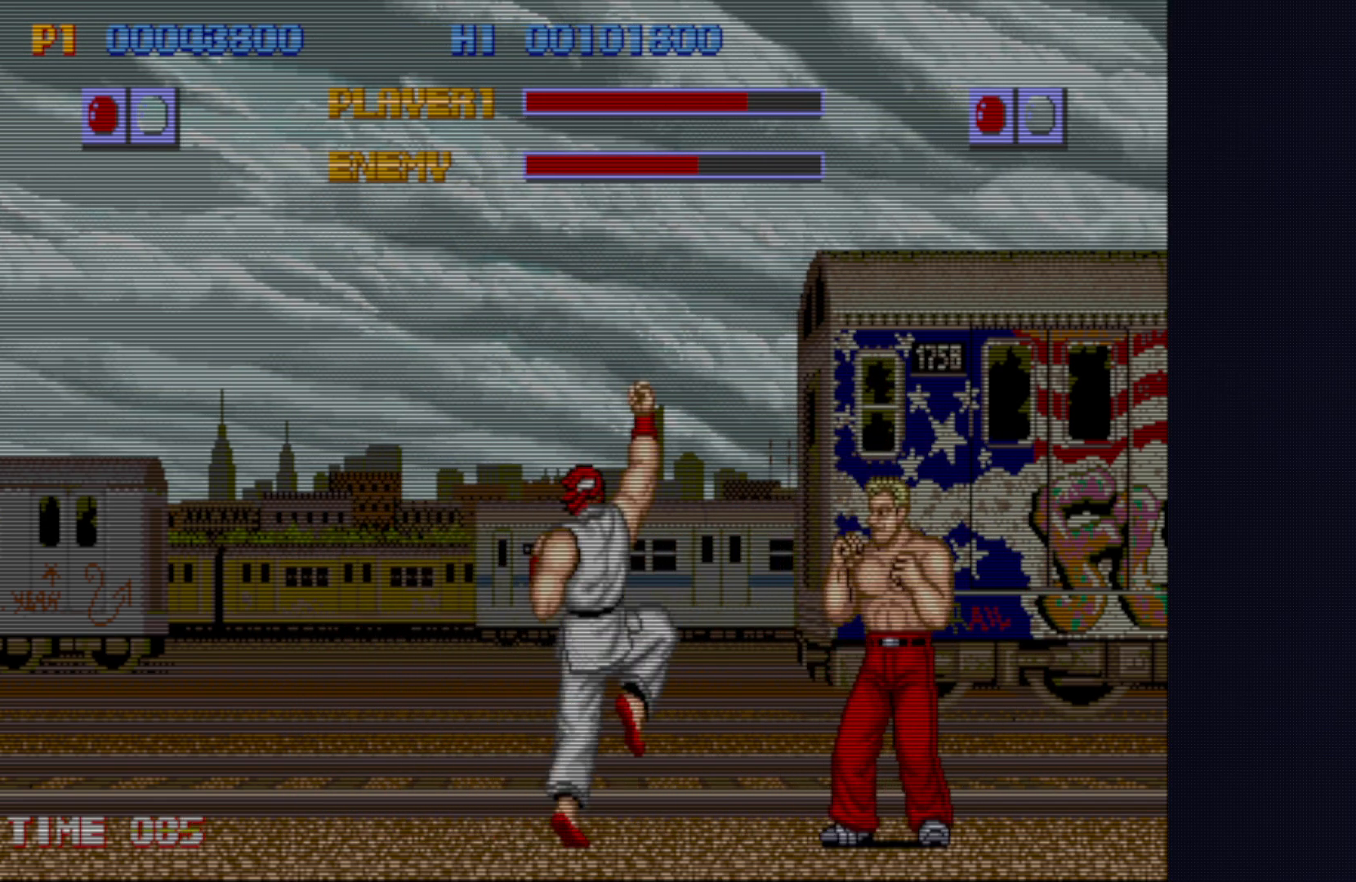
{"buttons": [], "left_stick": "center", "events": [[250, "left_stick", "center"]]}
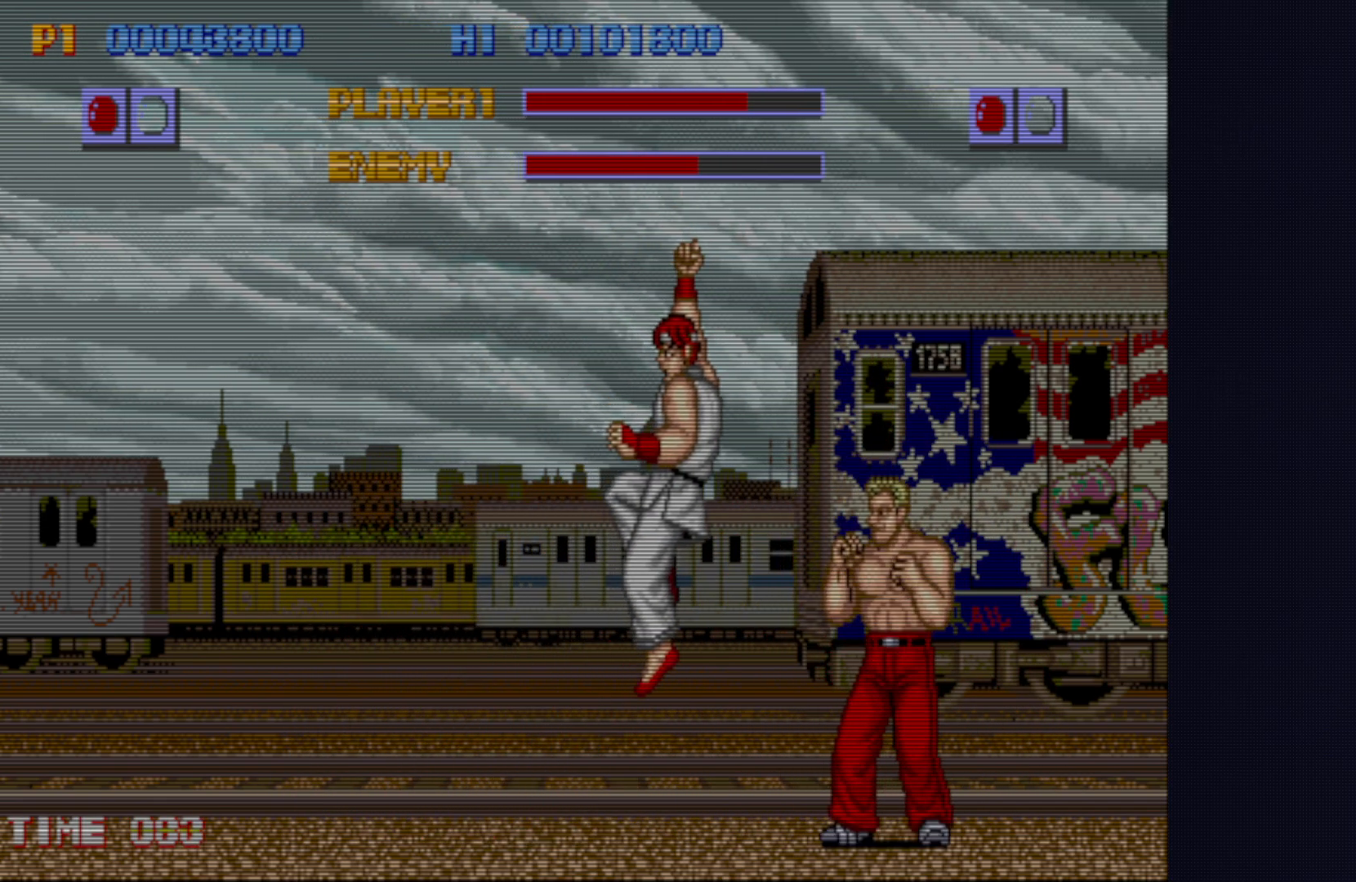
{"buttons": [], "left_stick": "right", "events": [[50, "left_stick", "right"], [167, "TRIANGLE", "down"], [200, "left_stick", "center"], [233, "TRIANGLE", "up"], [300, "TRIANGLE", "down"], [383, "TRIANGLE", "up"], [450, "left_stick", "right"]]}
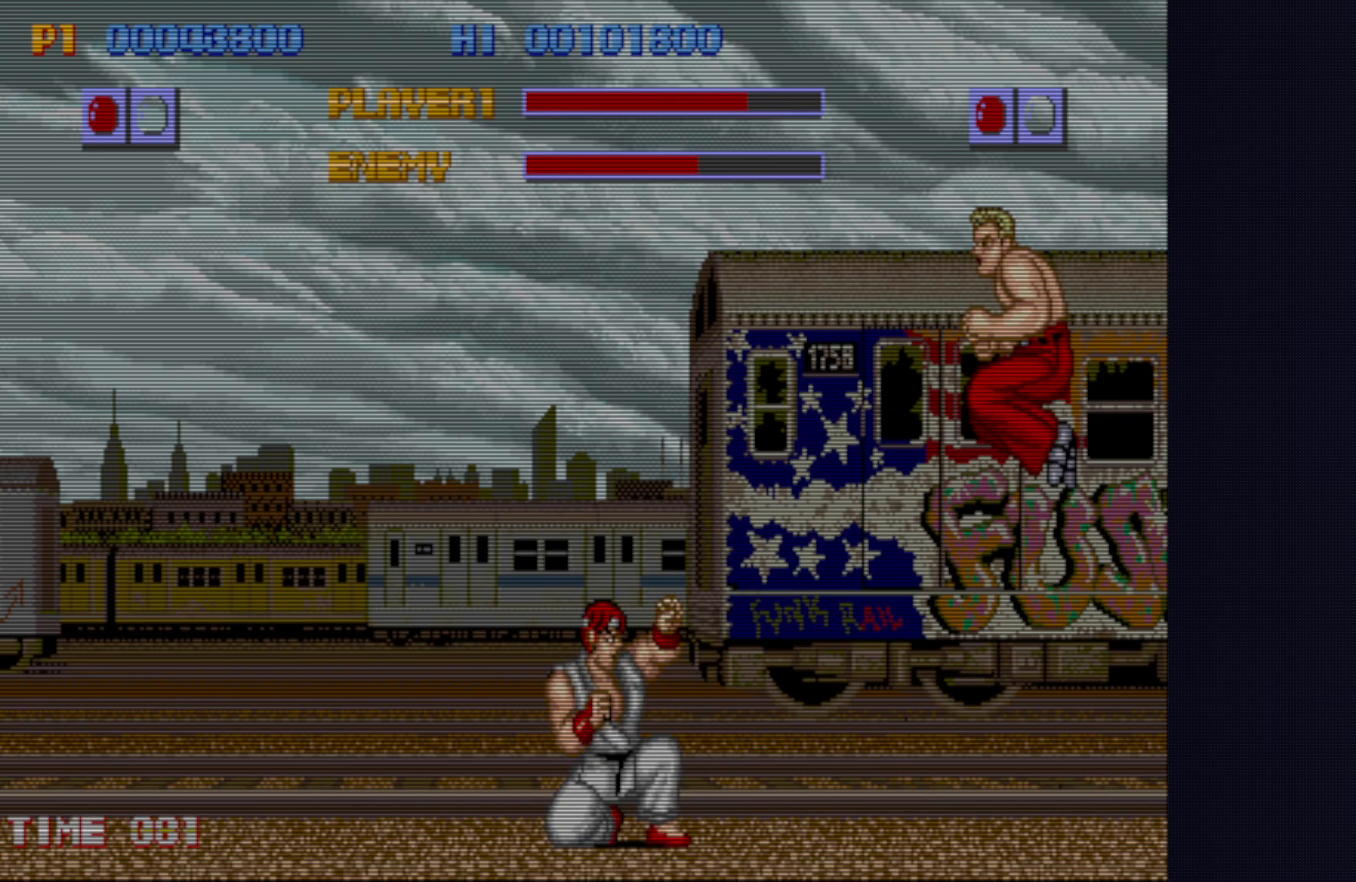
{"buttons": [], "left_stick": "right", "events": [[167, "left_stick", "center"], [483, "left_stick", "right"]]}
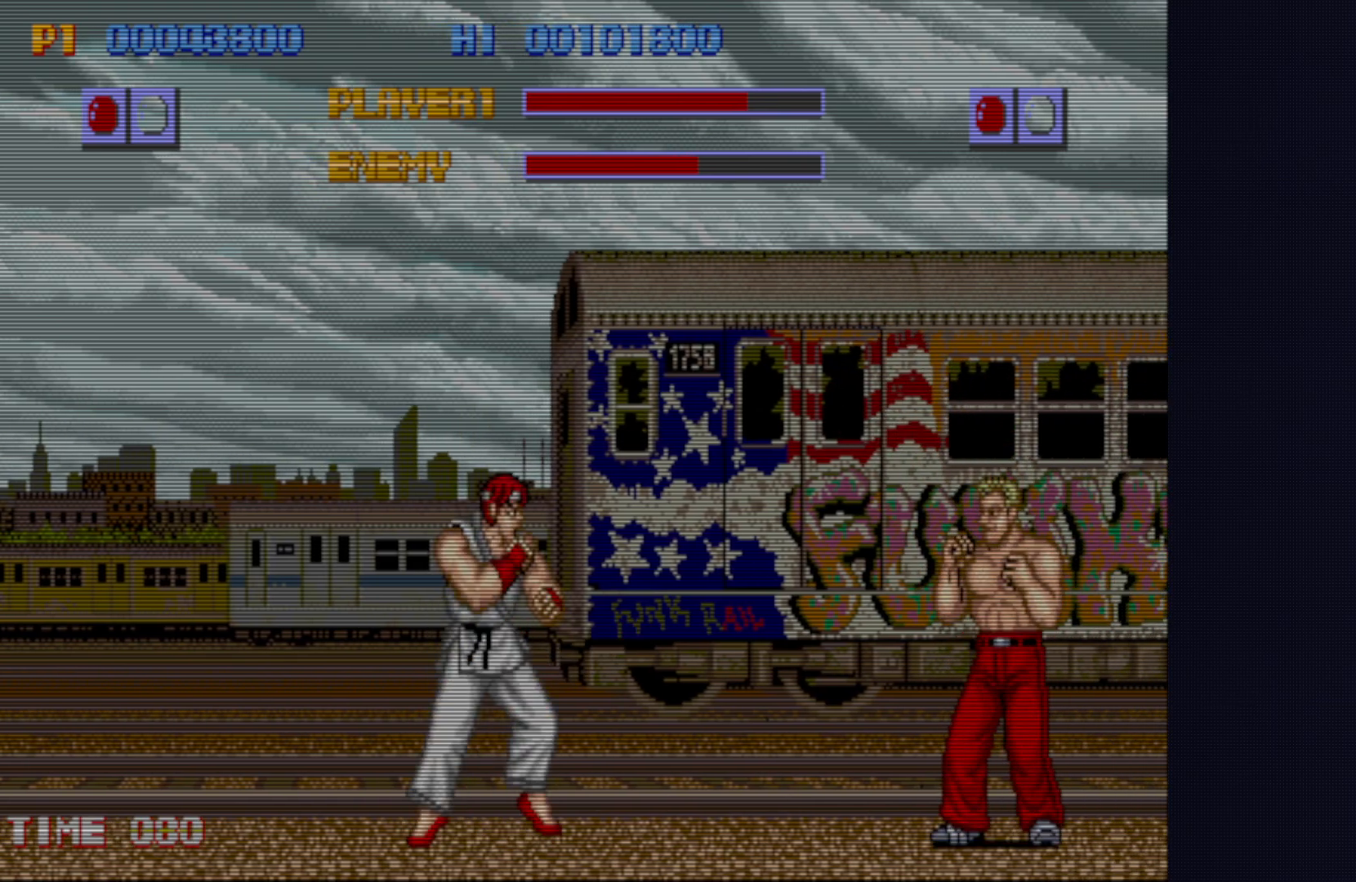
{"buttons": [], "left_stick": "center", "events": [[17, "left_stick", "center"], [133, "TRIANGLE", "down"], [233, "TRIANGLE", "up"]]}
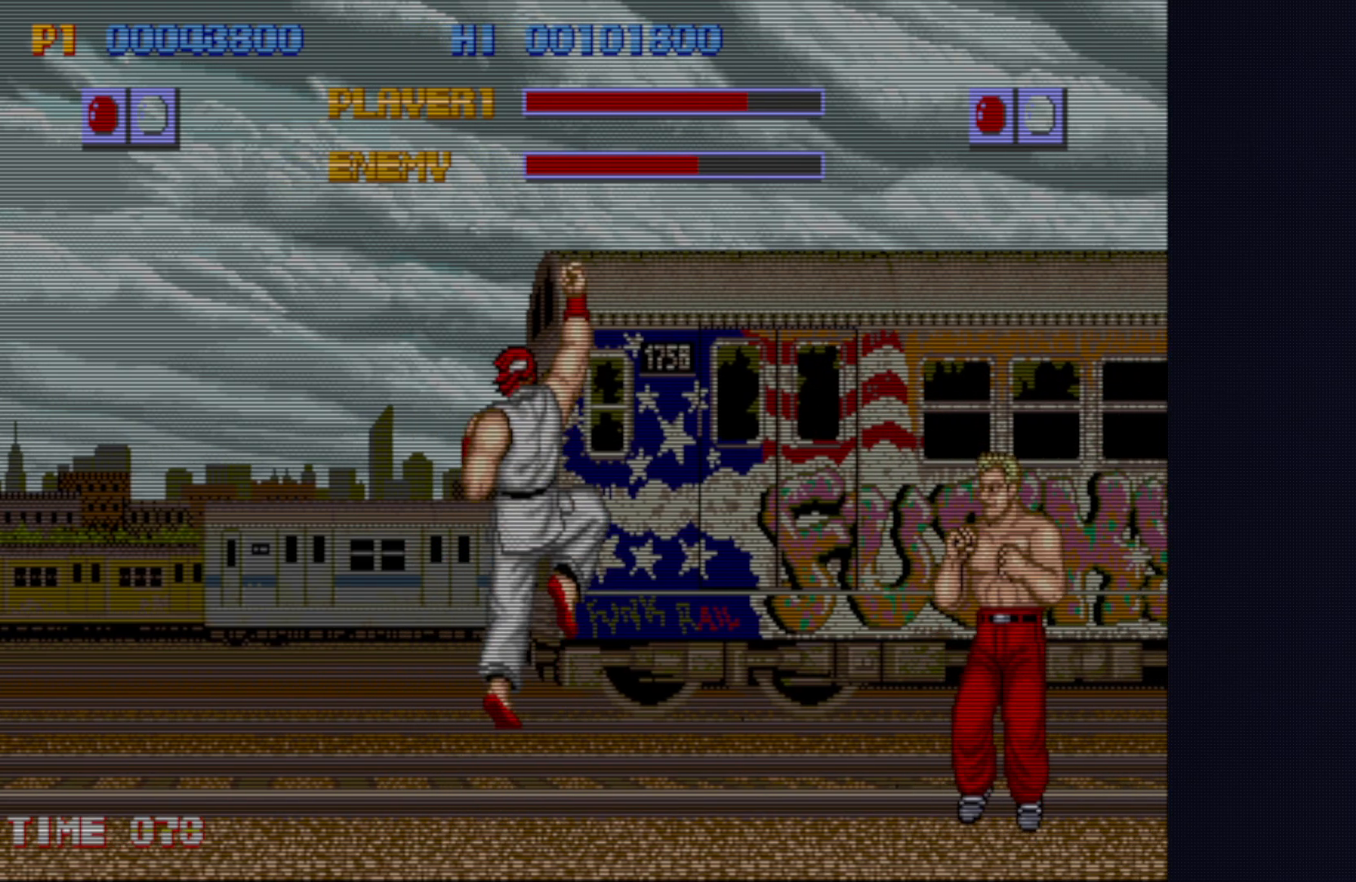
{"buttons": [], "left_stick": "up", "events": [[417, "left_stick", "right"], [483, "left_stick", "up"]]}
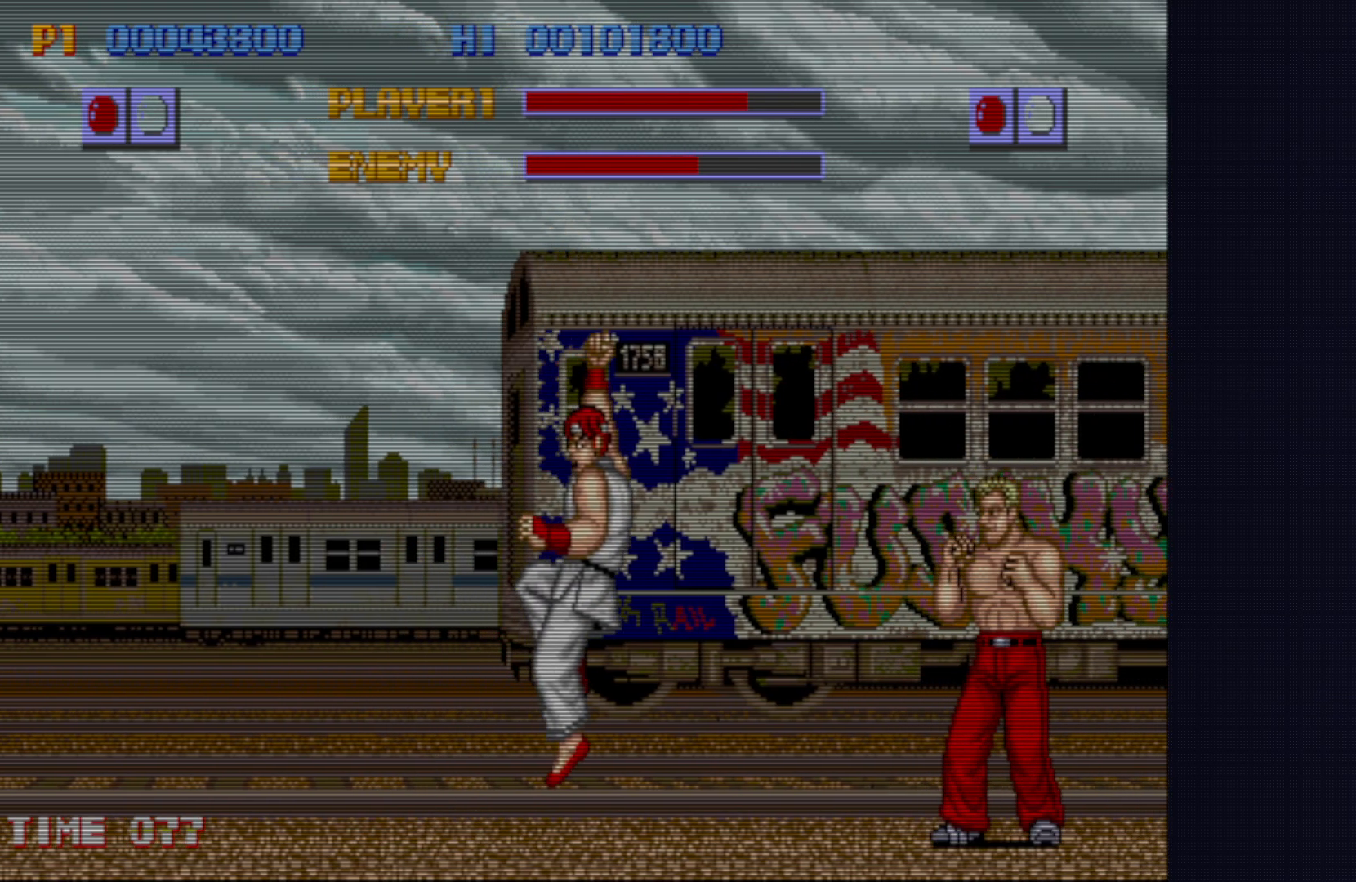
{"buttons": [], "left_stick": "center", "events": [[17, "left_stick", "right"], [83, "TRIANGLE", "down"], [83, "left_stick", "center"], [150, "TRIANGLE", "up"]]}
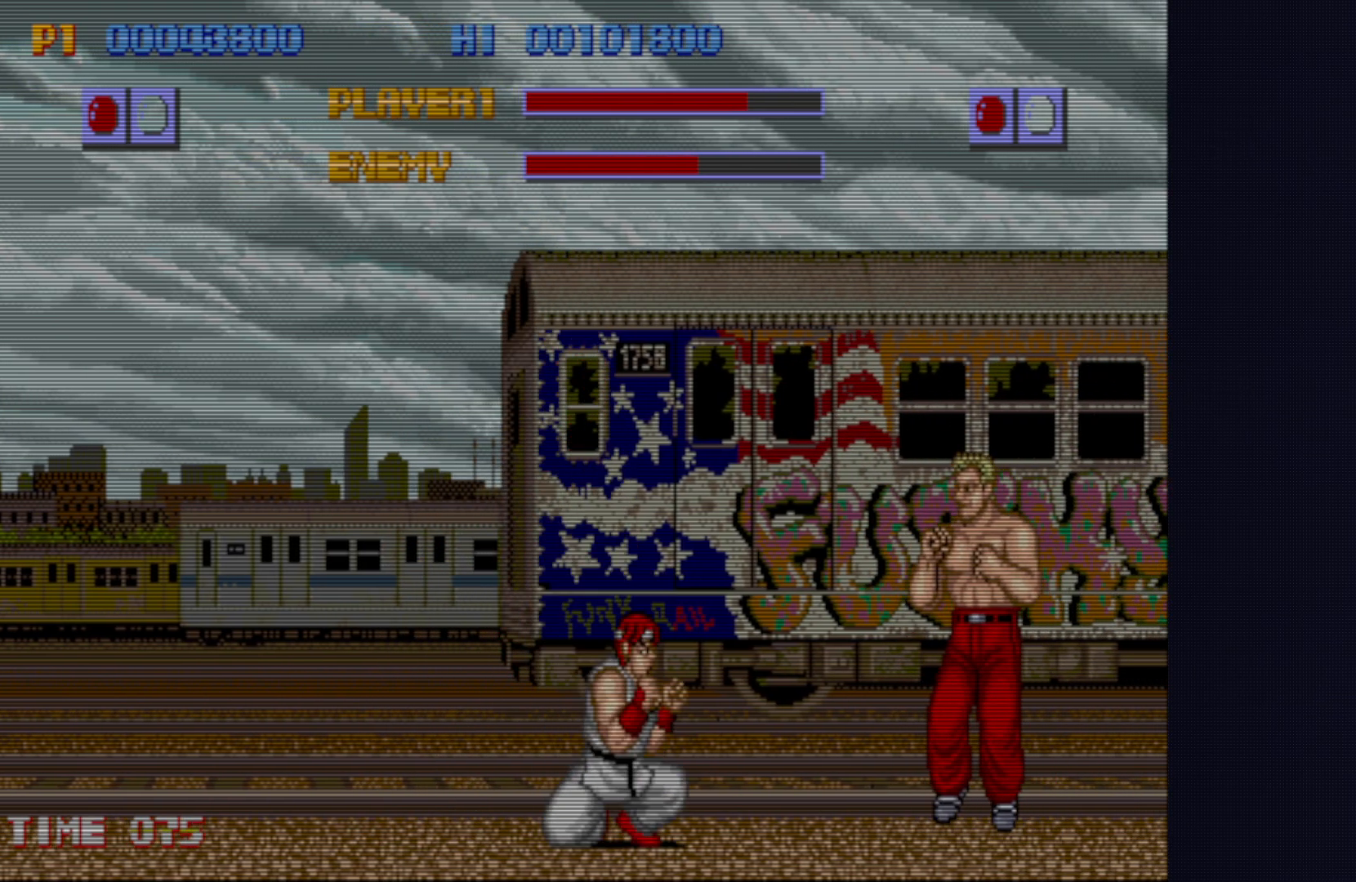
{"buttons": [], "left_stick": "right", "events": [[300, "left_stick", "down-right"], [333, "TRIANGLE", "down"], [350, "left_stick", "center"], [400, "TRIANGLE", "up"], [450, "left_stick", "right"]]}
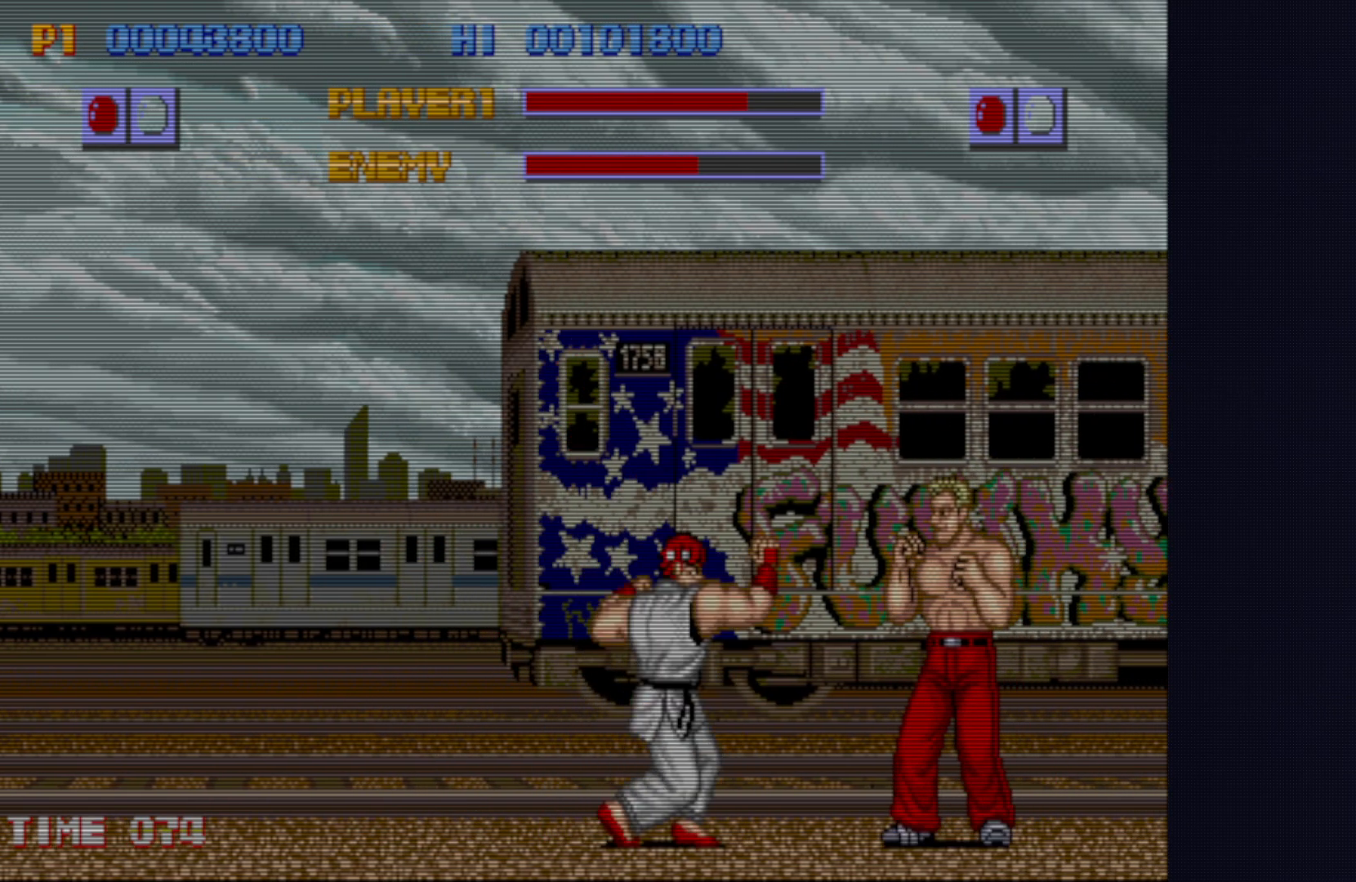
{"buttons": [], "left_stick": "center", "events": [[300, "left_stick", "center"]]}
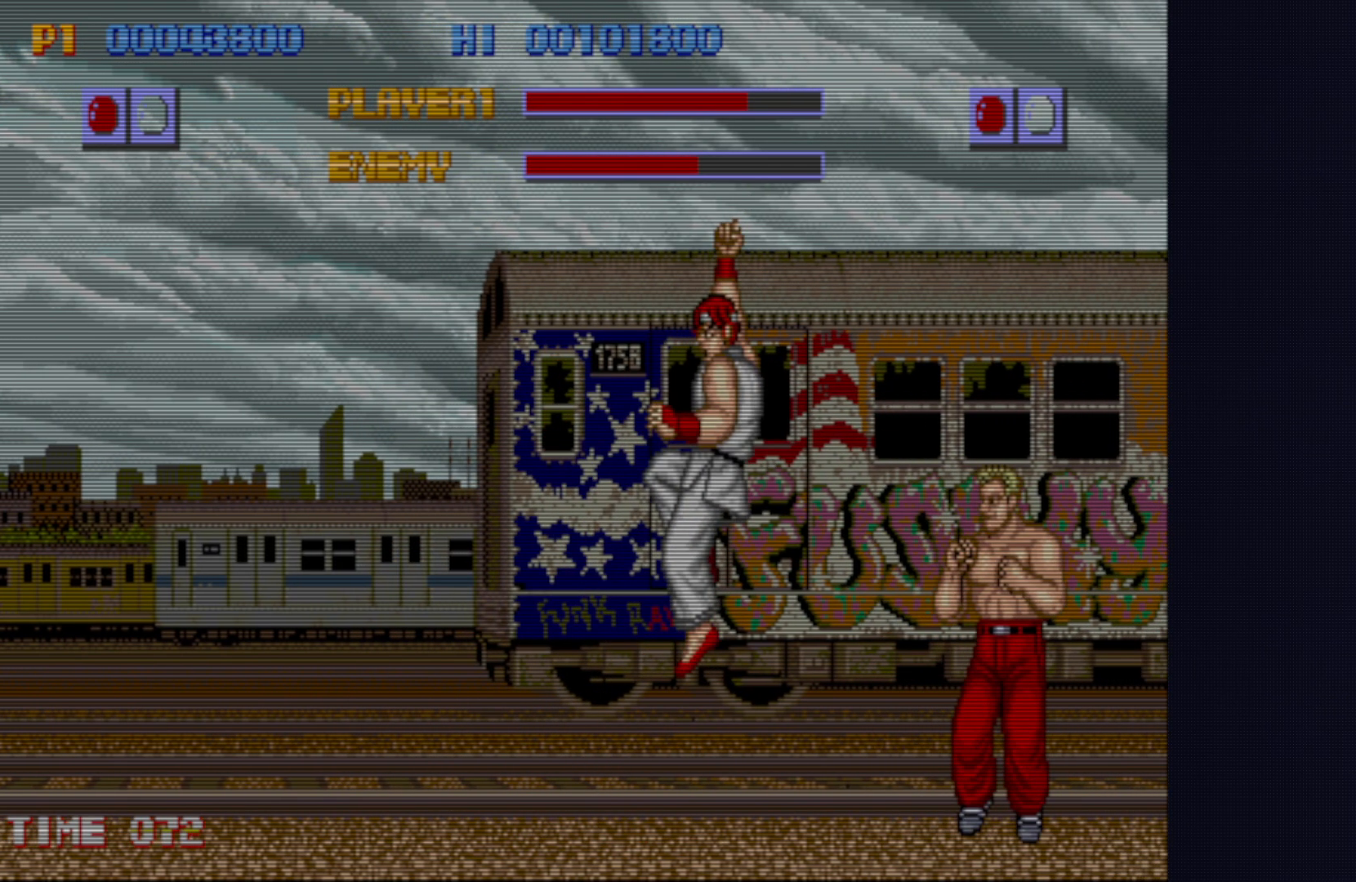
{"buttons": [], "left_stick": "center", "events": [[117, "left_stick", "right"], [283, "TRIANGLE", "down"], [283, "left_stick", "center"], [350, "TRIANGLE", "up"]]}
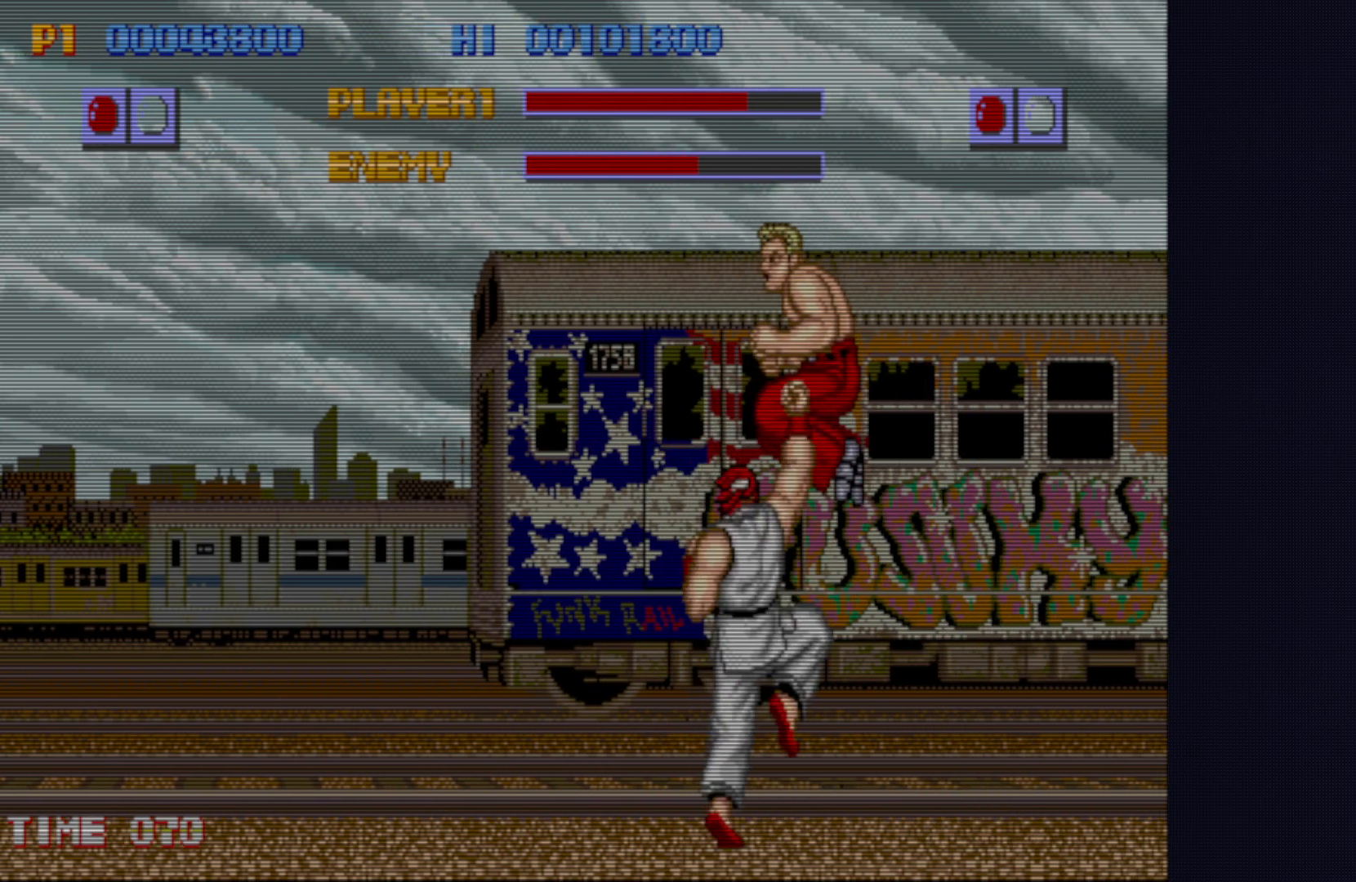
{"buttons": [], "left_stick": "center", "events": []}
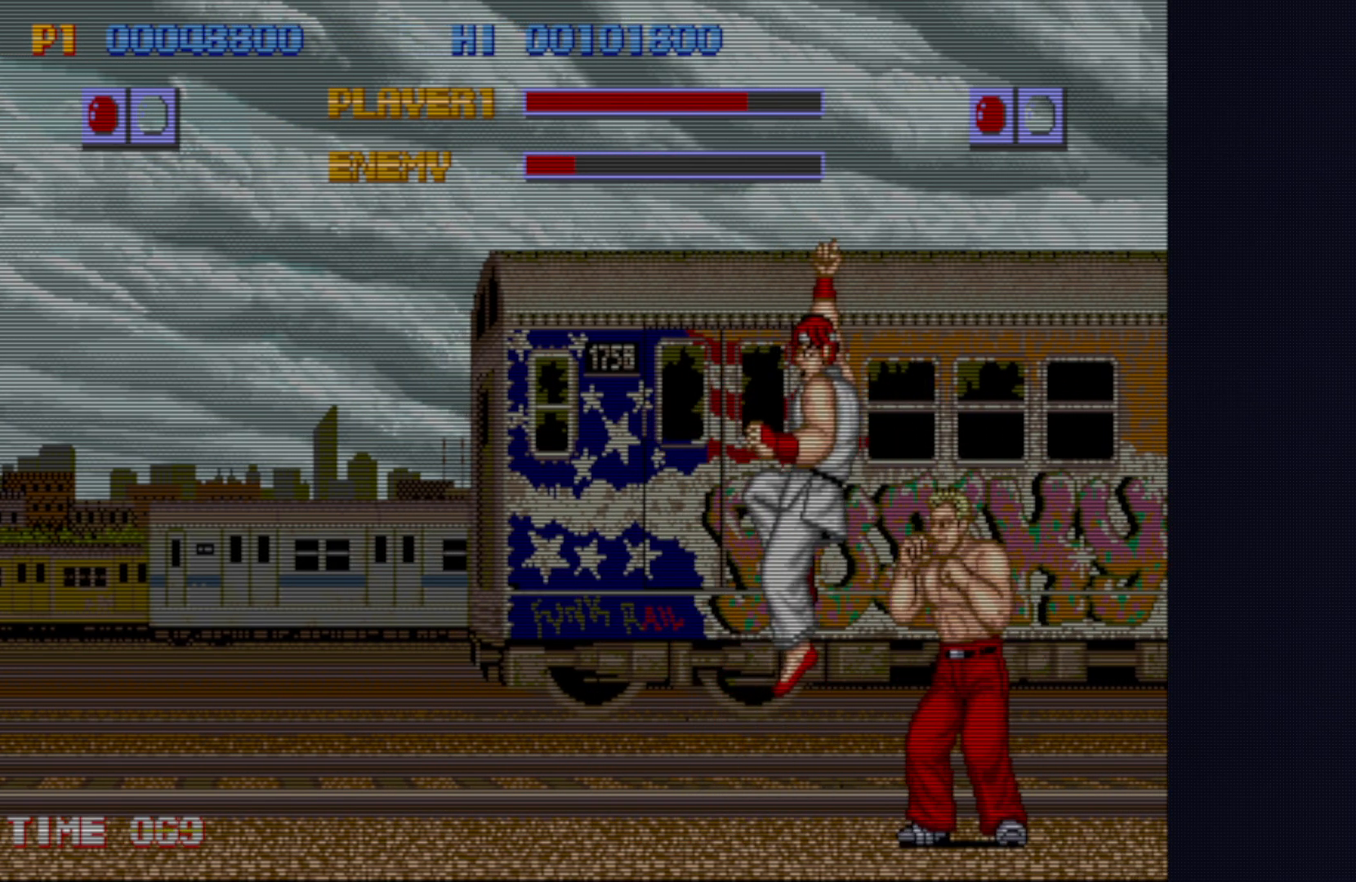
{"buttons": [], "left_stick": "right", "events": [[67, "left_stick", "right"], [233, "TRIANGLE", "down"], [233, "left_stick", "center"], [300, "TRIANGLE", "up"], [483, "left_stick", "right"]]}
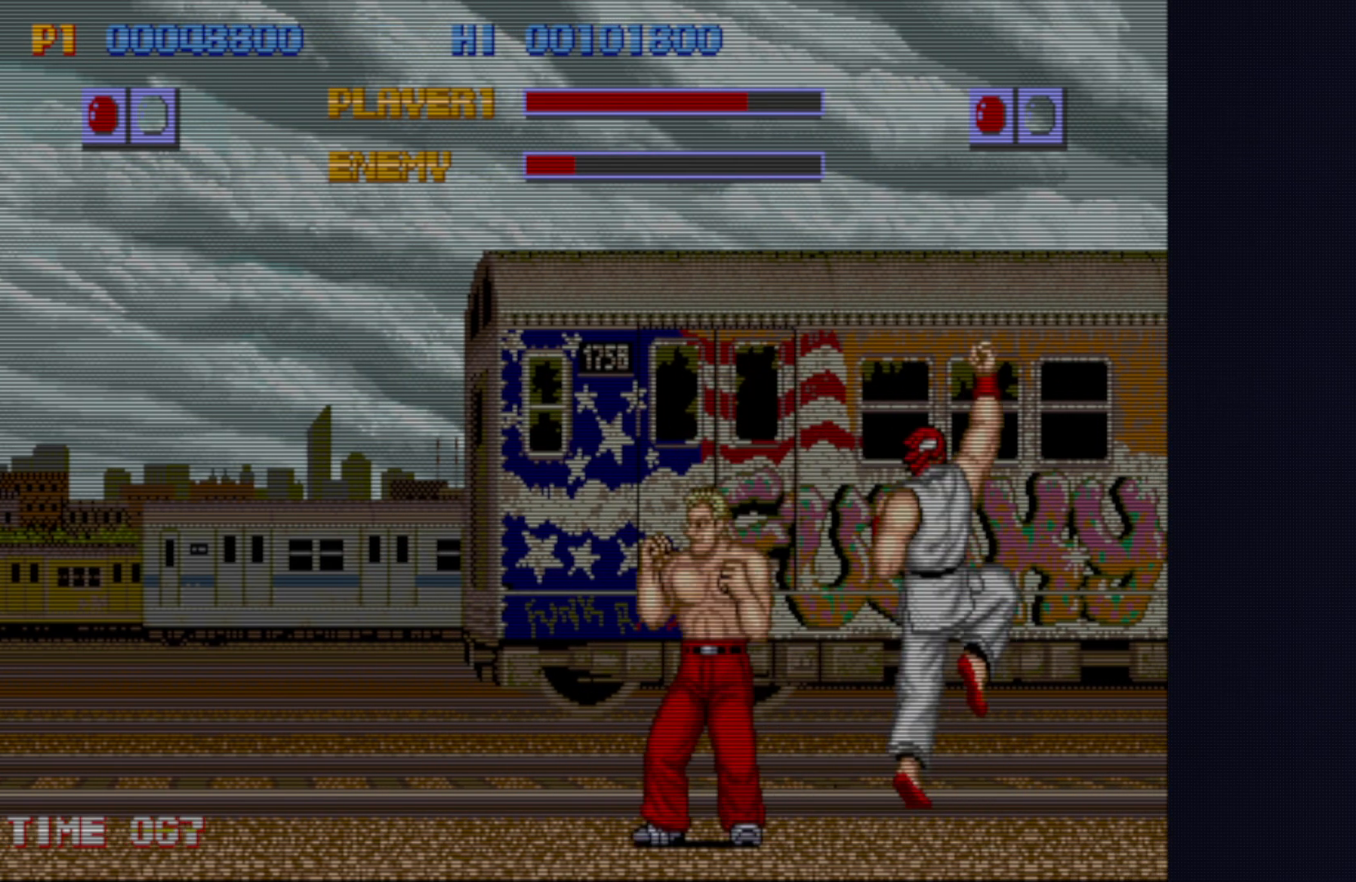
{"buttons": [], "left_stick": "down-left", "events": [[250, "left_stick", "center"], [300, "left_stick", "down-right"], [383, "left_stick", "down-left"]]}
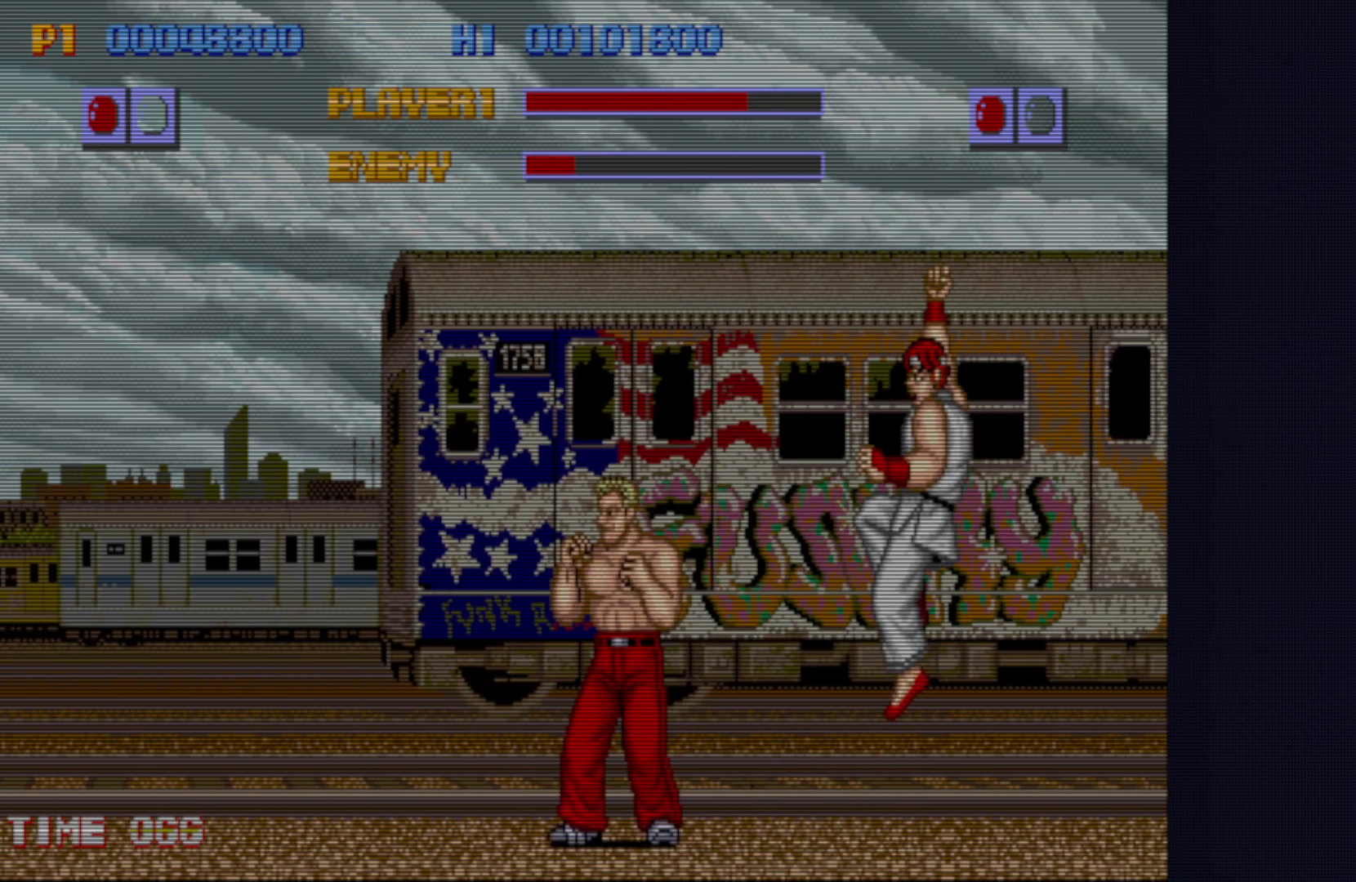
{"buttons": [], "left_stick": "down-left", "events": [[167, "left_stick", "center"], [250, "TRIANGLE", "down"], [283, "left_stick", "down-left"], [317, "TRIANGLE", "up"]]}
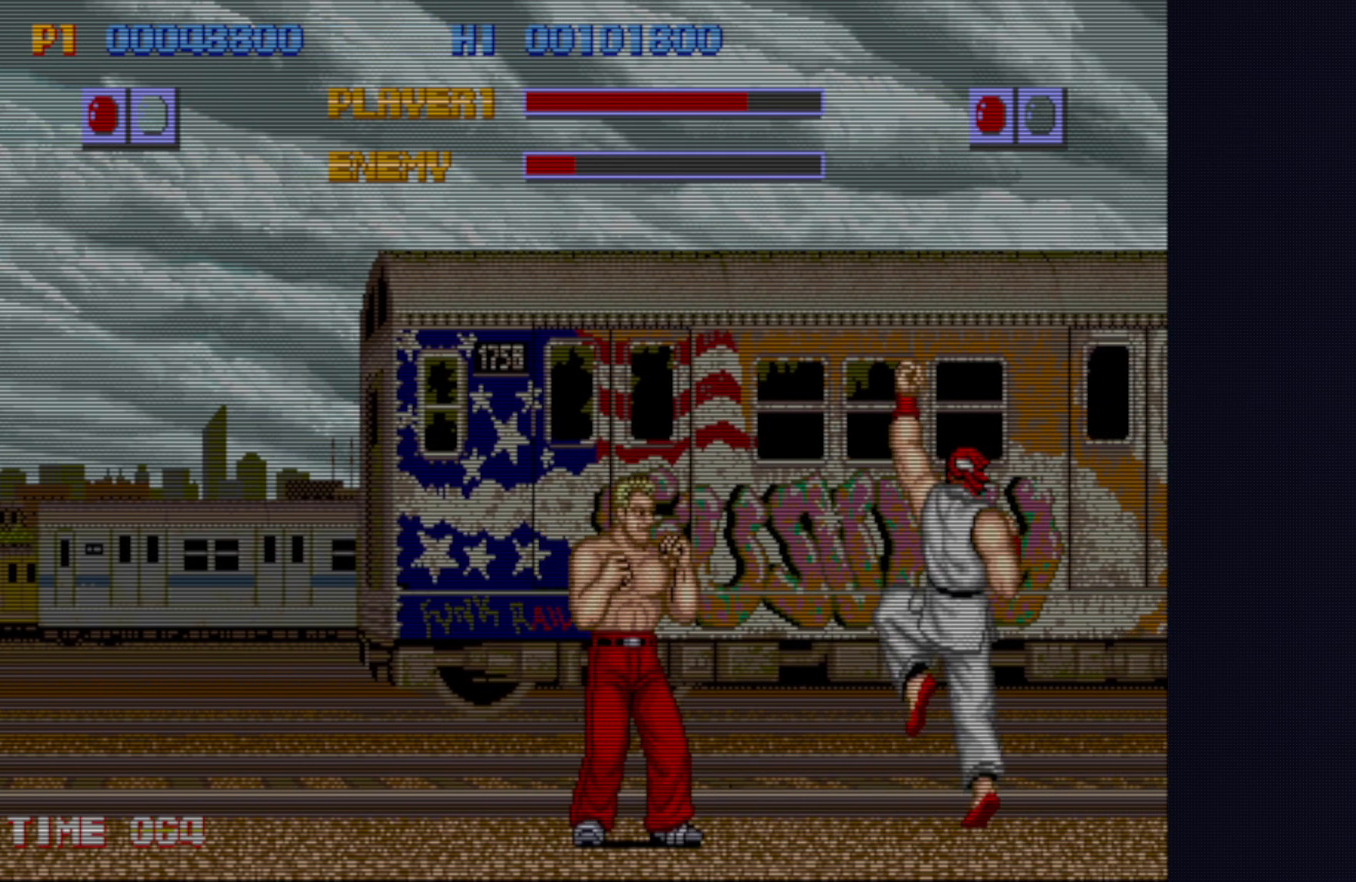
{"buttons": [], "left_stick": "down-left", "events": []}
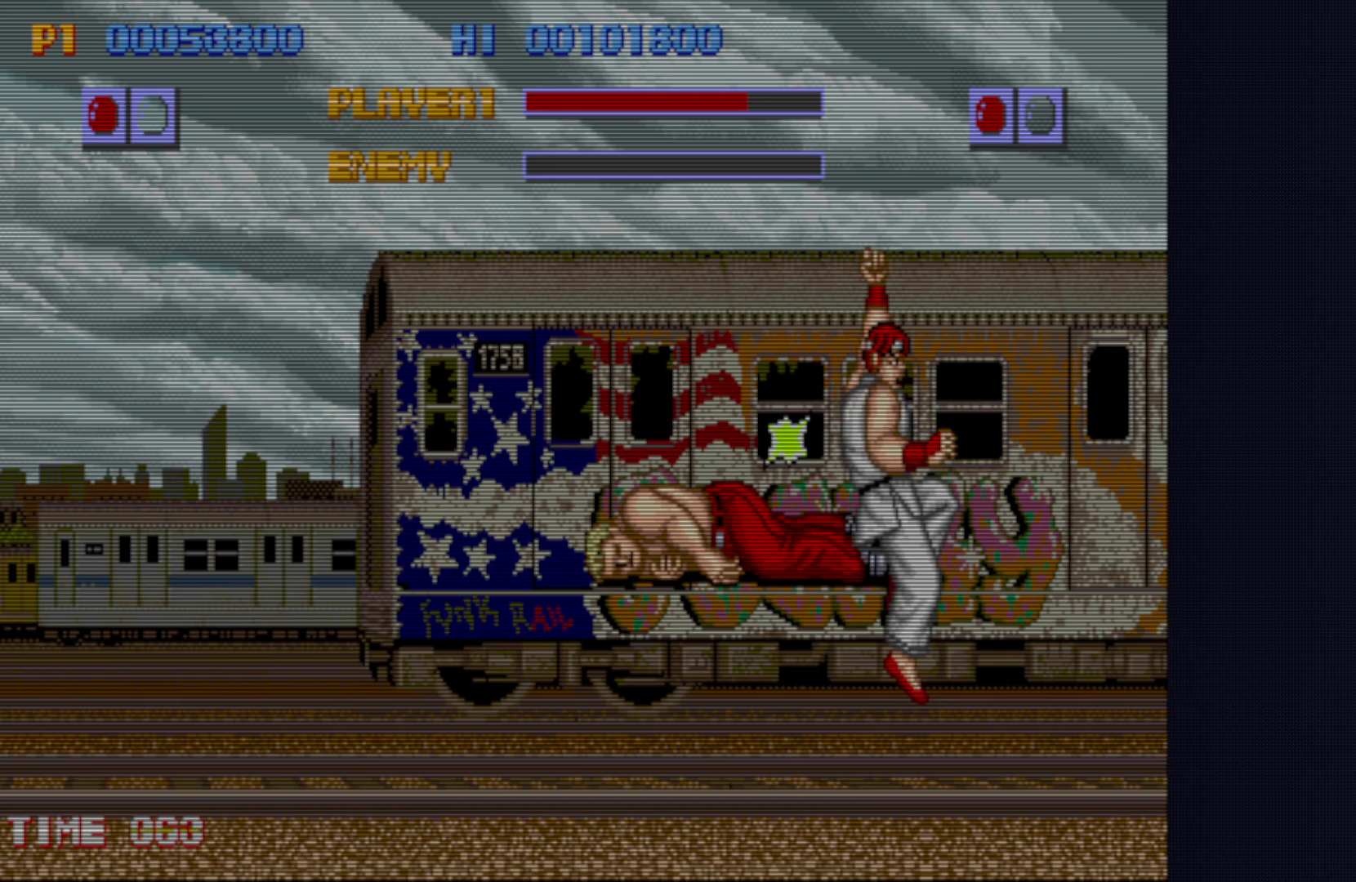
{"buttons": ["L2"], "left_stick": "center", "events": [[267, "left_stick", "center"], [433, "L2", "down"]]}